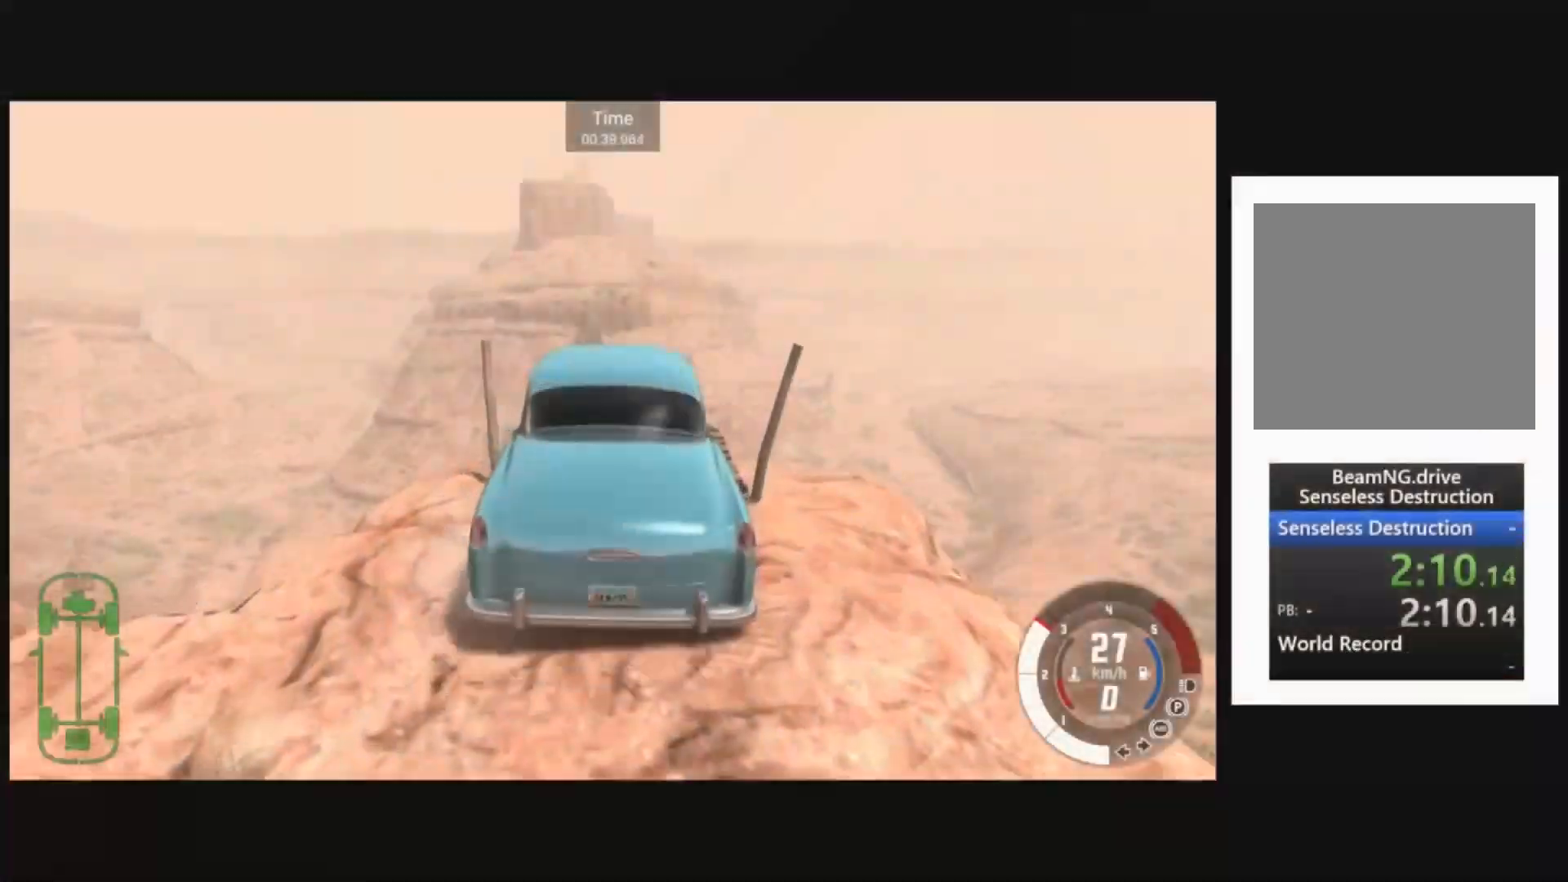
Gameplay with a controller (Xbox layout); each line is a JSON object with the inputs held at the frame after it. "events" lists button and stick changes between this image and that frame as [ms after this image, input, new state], when the widget could be followed in between. Not read: L3 R3 right_stick.
{"buttons": [], "left_stick": "center"}
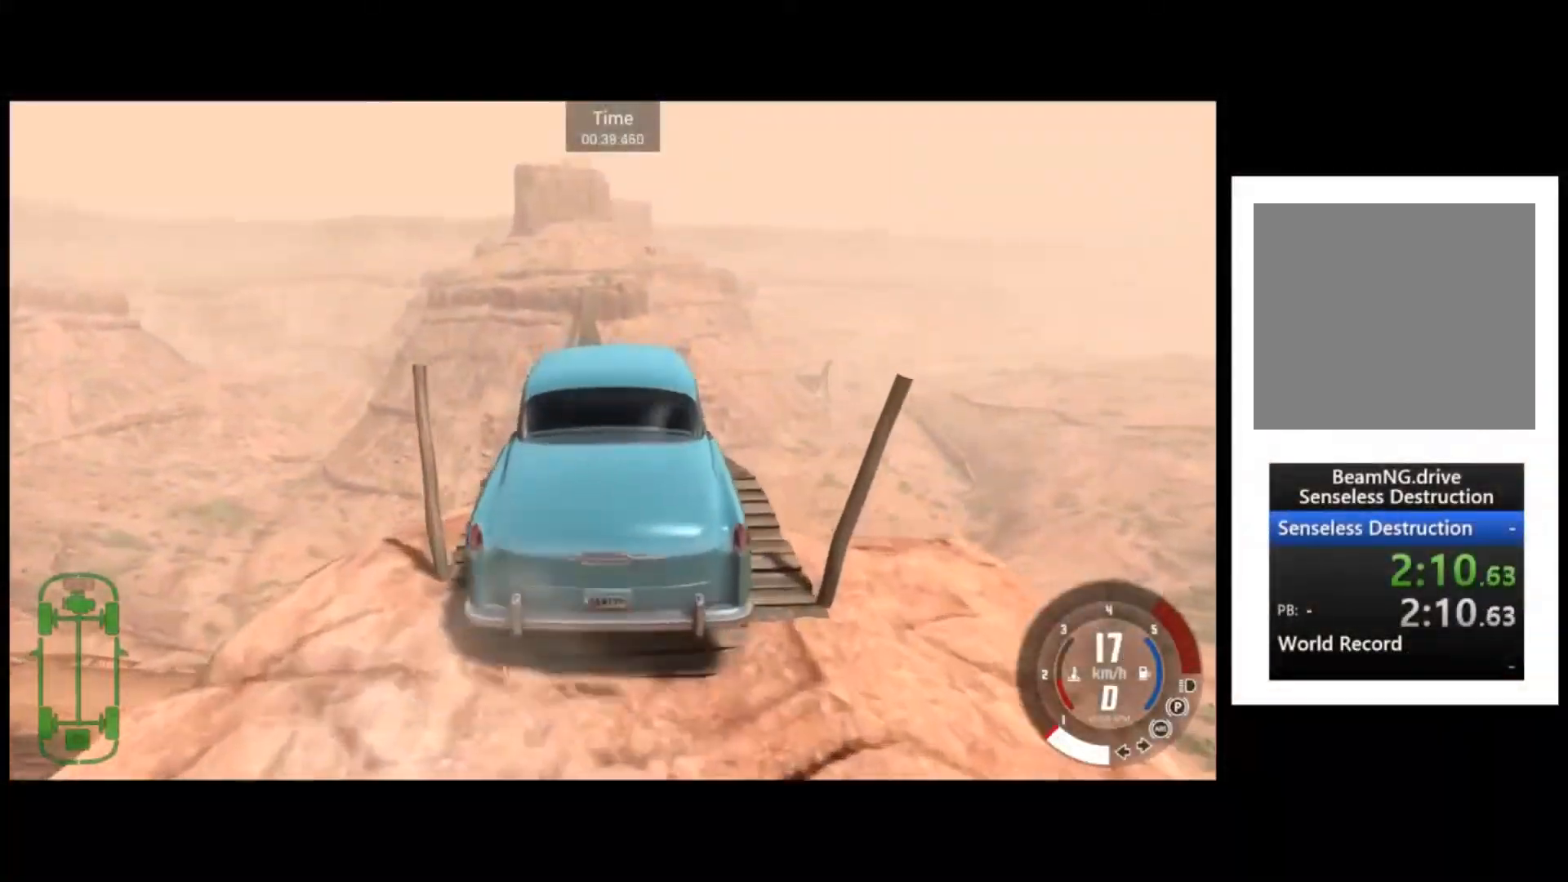
{"buttons": [], "left_stick": "center", "events": [[300, "left_stick", "left"], [434, "left_stick", "center"]]}
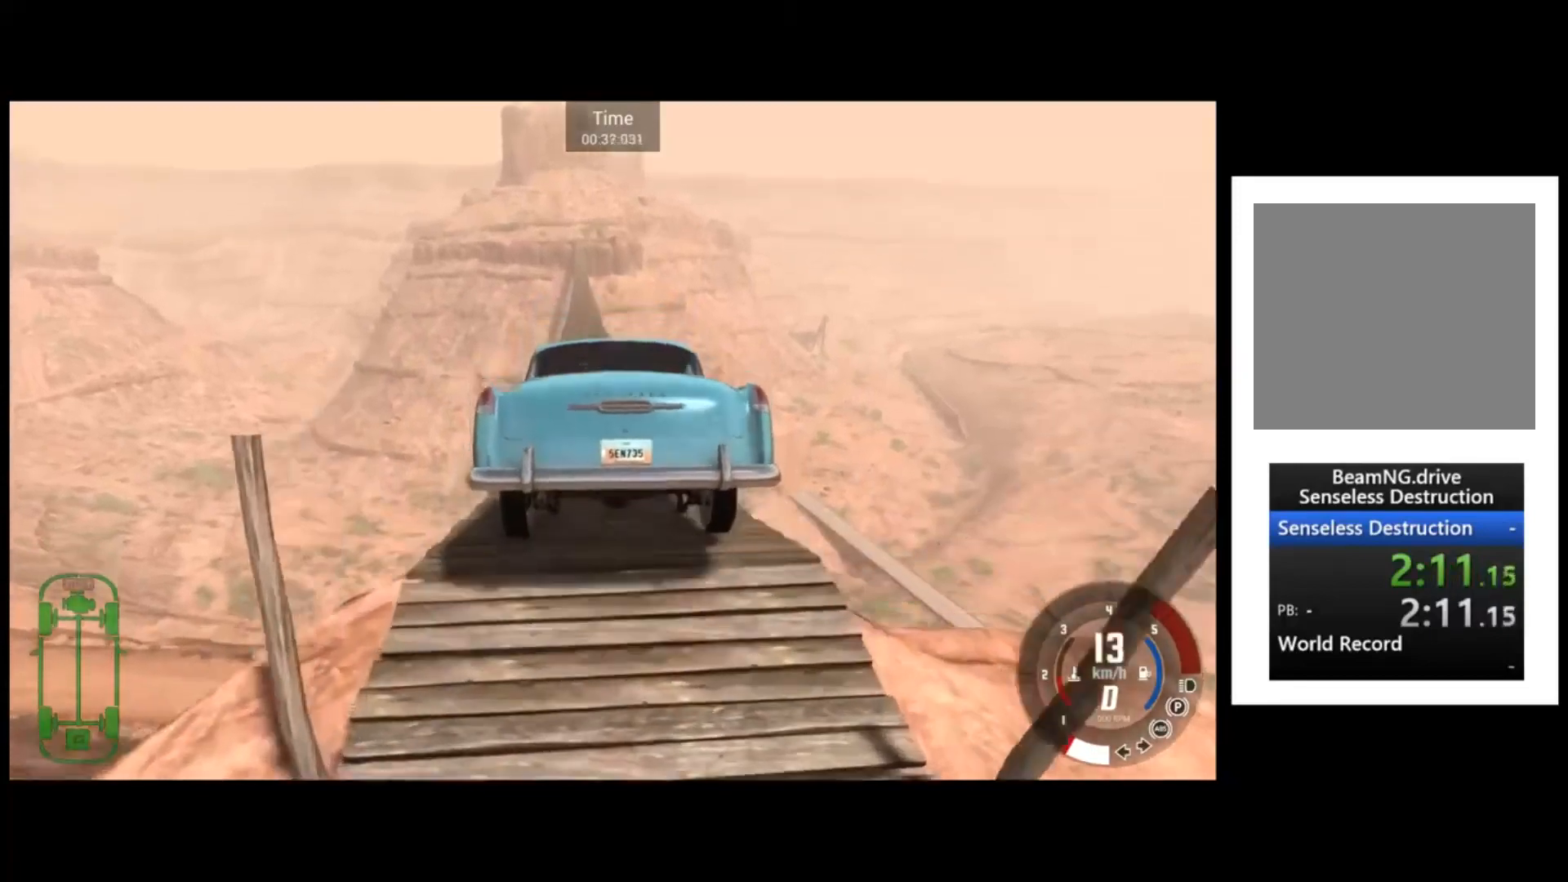
{"buttons": [], "left_stick": "center", "events": []}
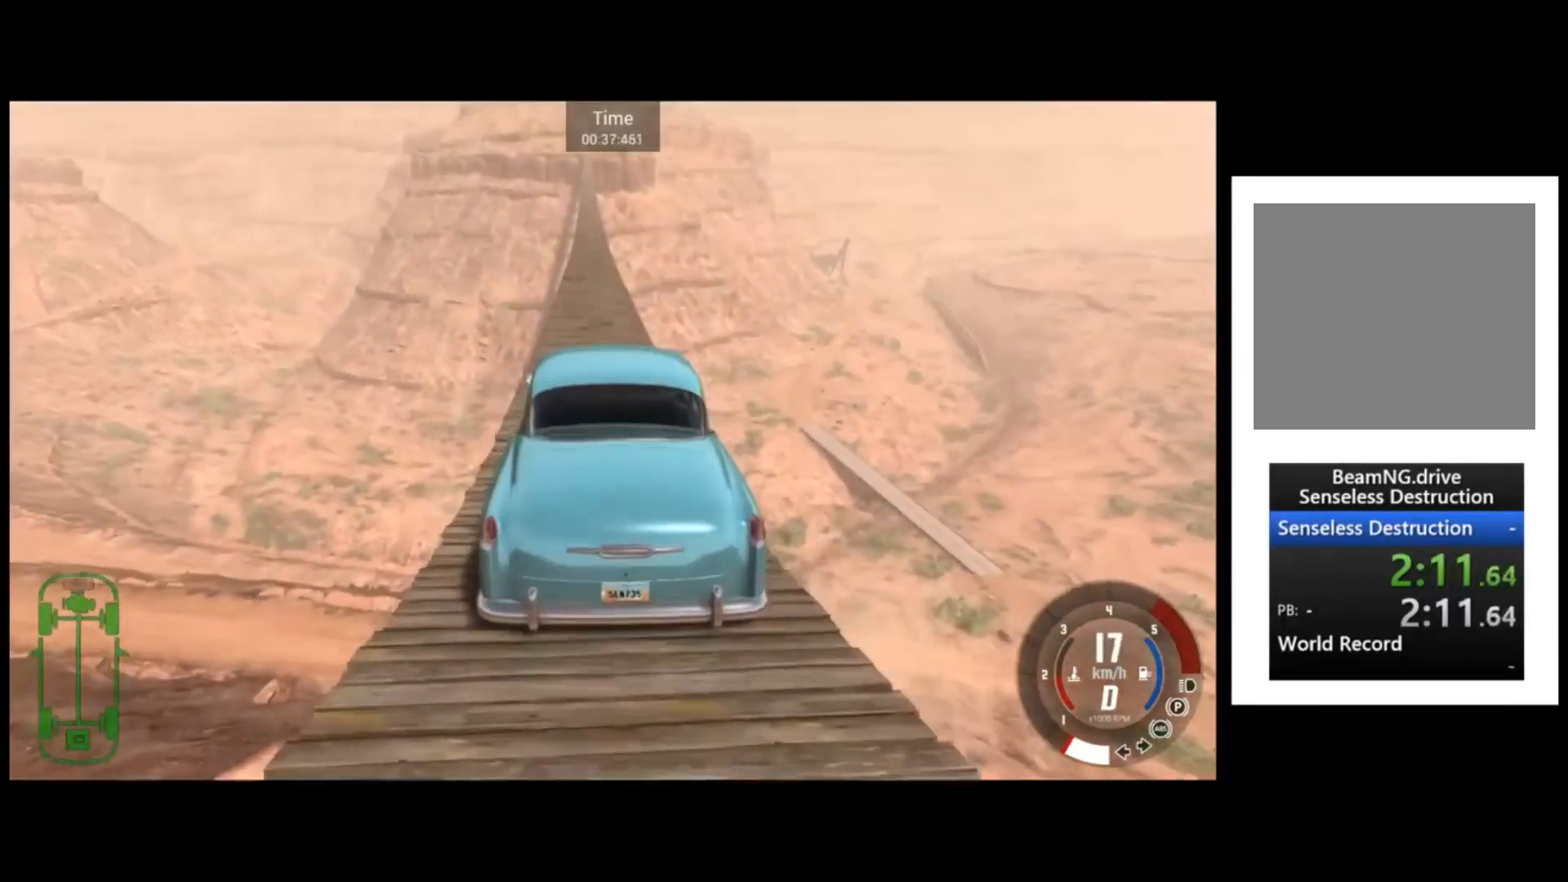
{"buttons": [], "left_stick": "center", "events": []}
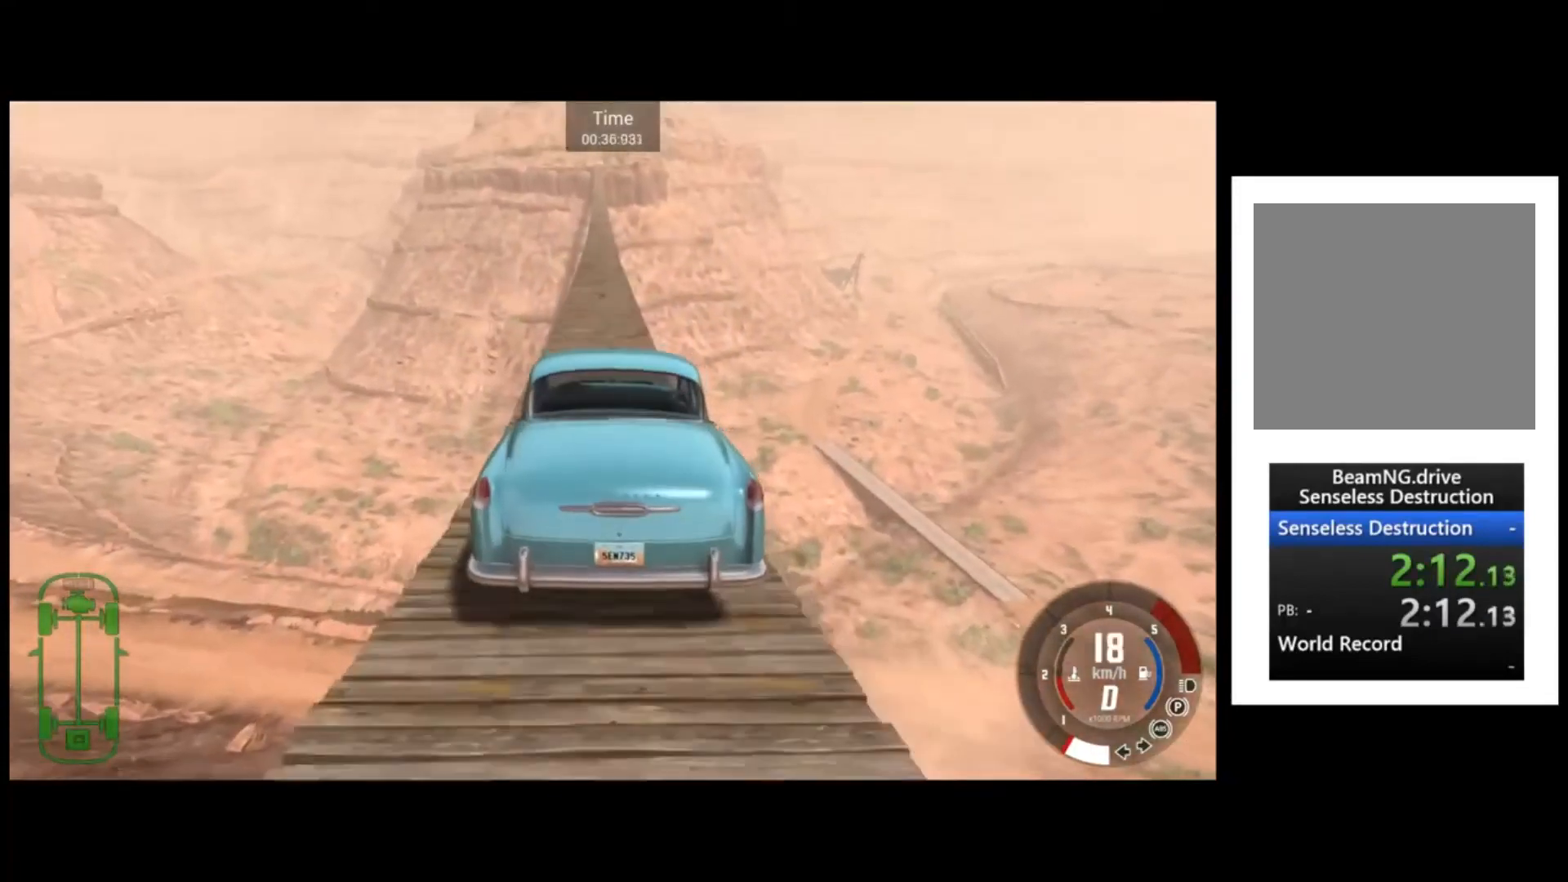
{"buttons": ["R2"], "left_stick": "center", "events": [[34, "R2", "down"]]}
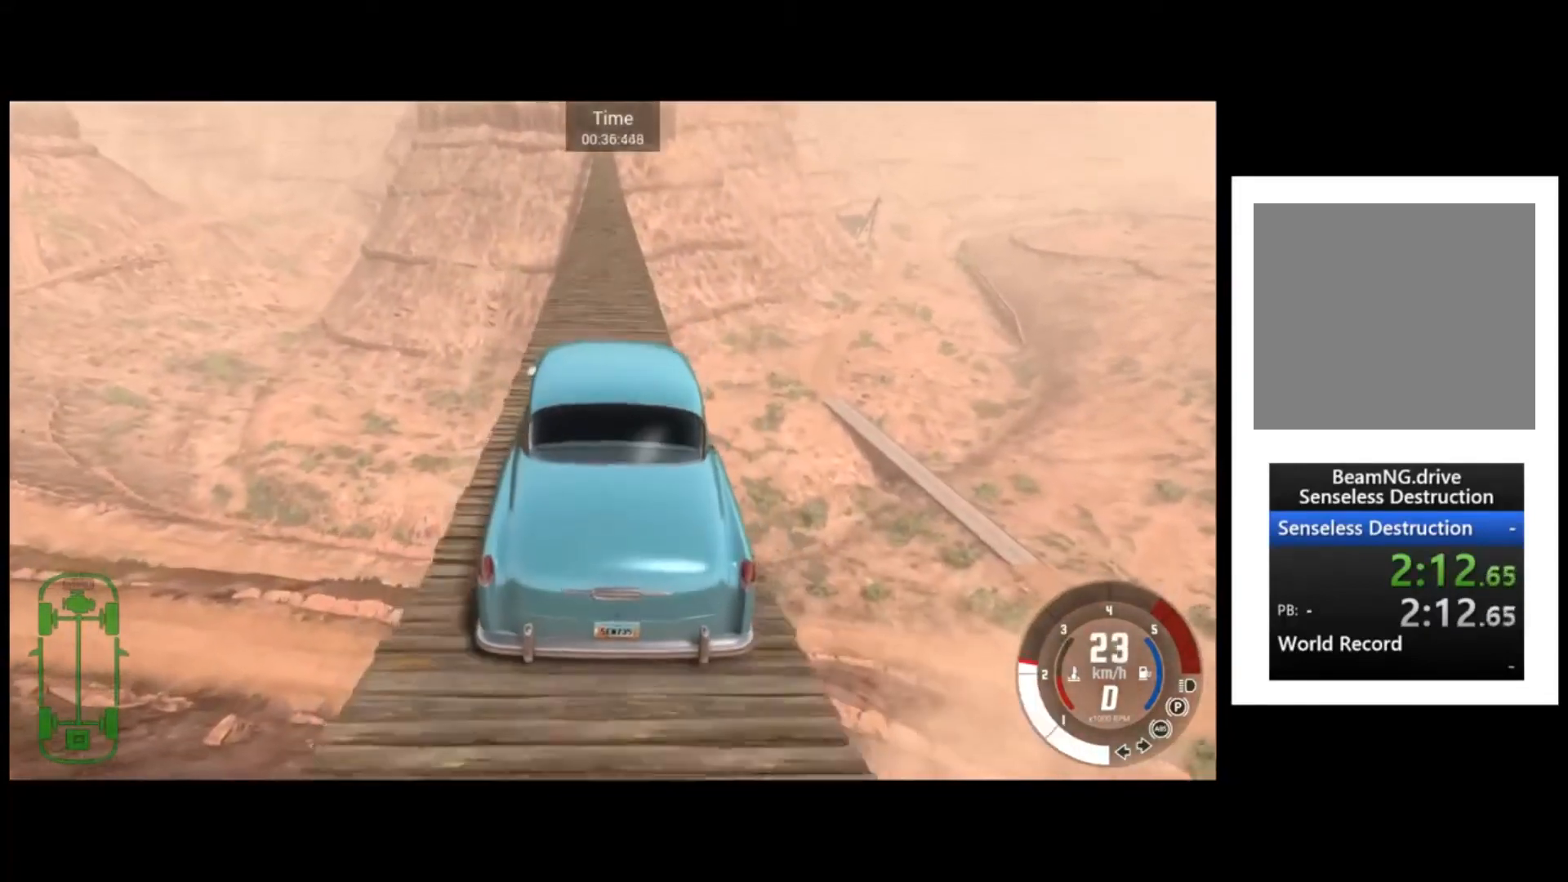
{"buttons": ["R2"], "left_stick": "center", "events": [[300, "left_stick", "left"], [434, "left_stick", "center"]]}
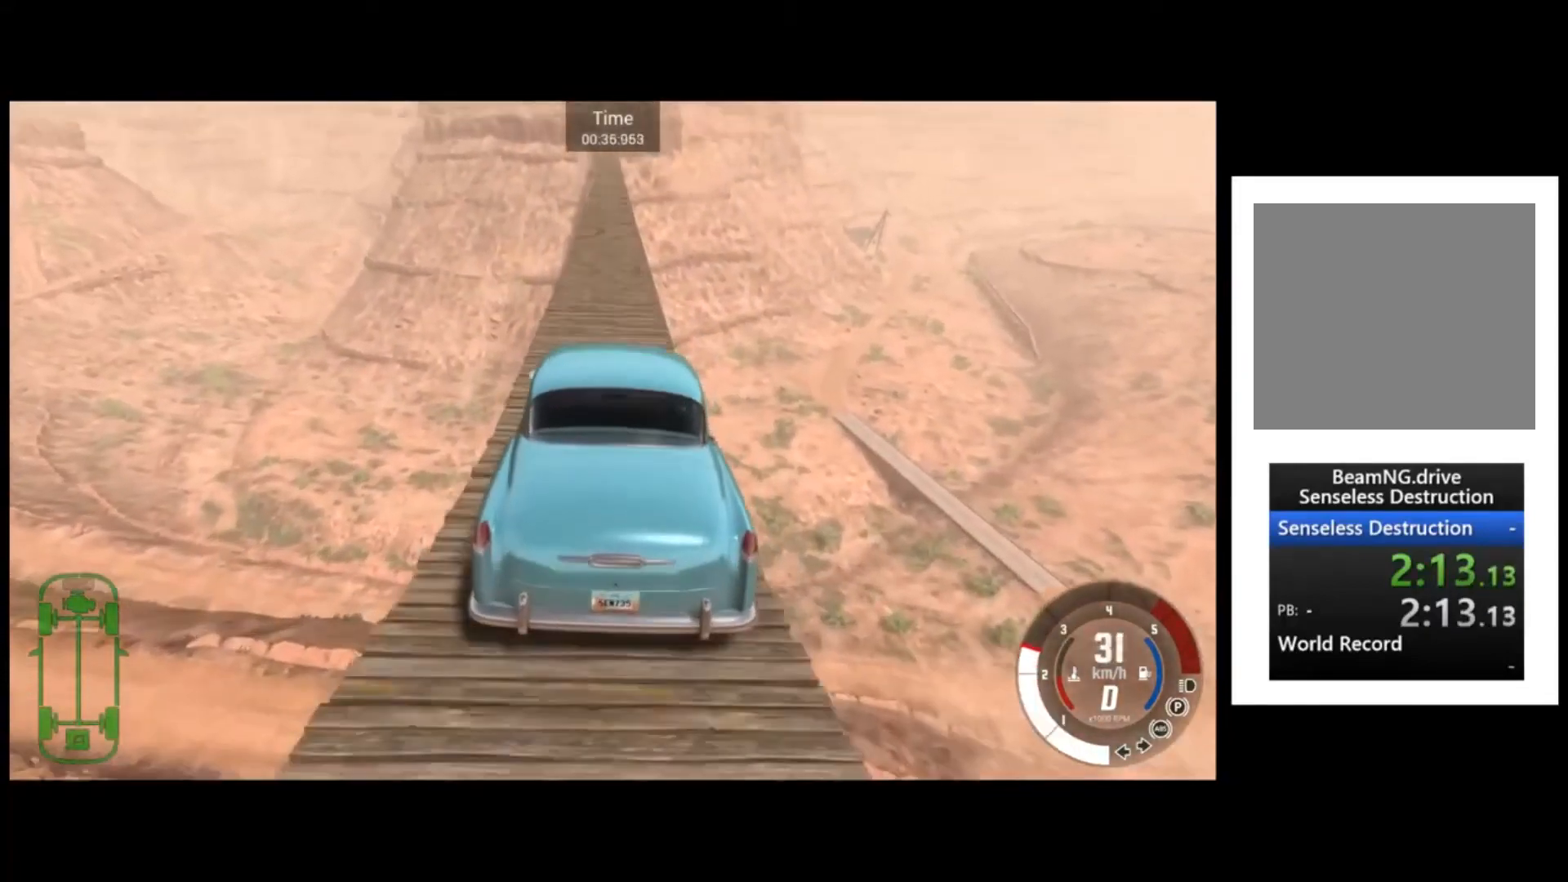
{"buttons": ["R2"], "left_stick": "center", "events": []}
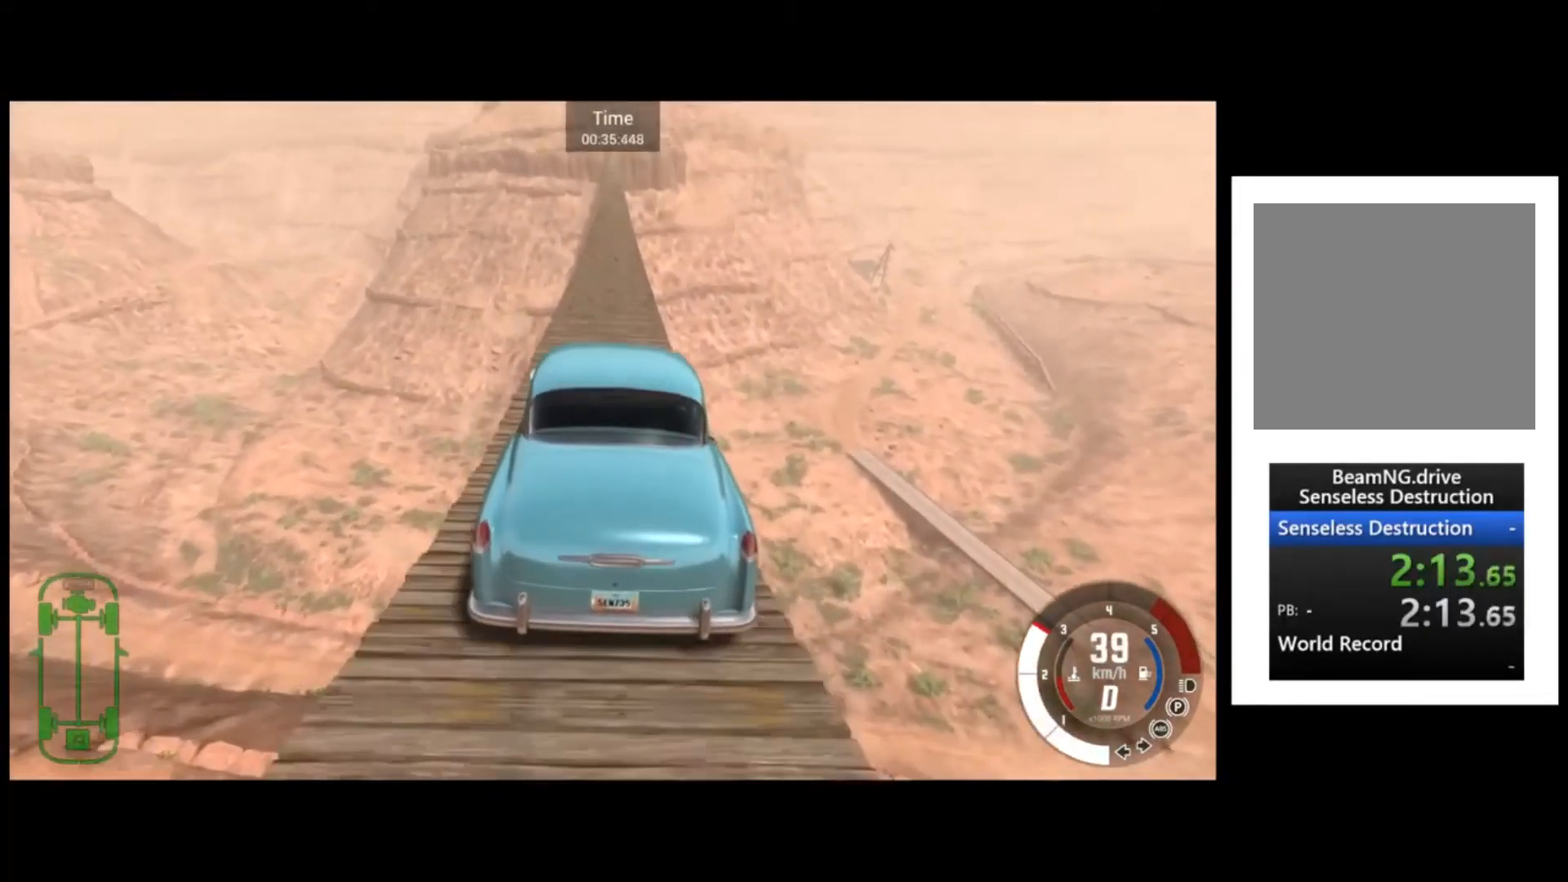
{"buttons": ["R2"], "left_stick": "center", "events": [[367, "left_stick", "left"], [467, "left_stick", "center"]]}
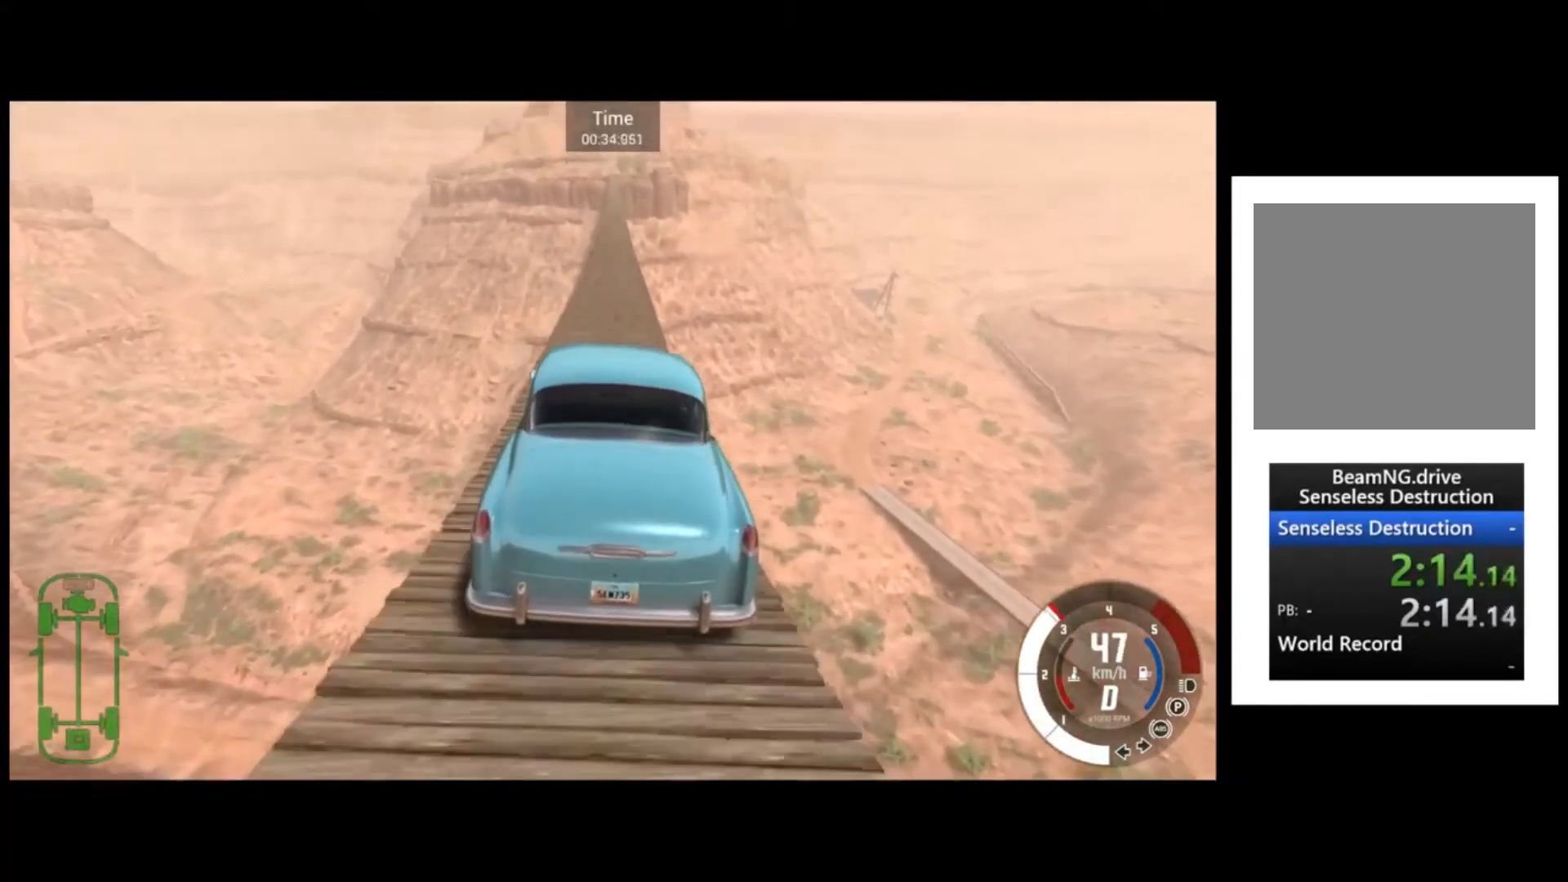
{"buttons": ["R2"], "left_stick": "center", "events": []}
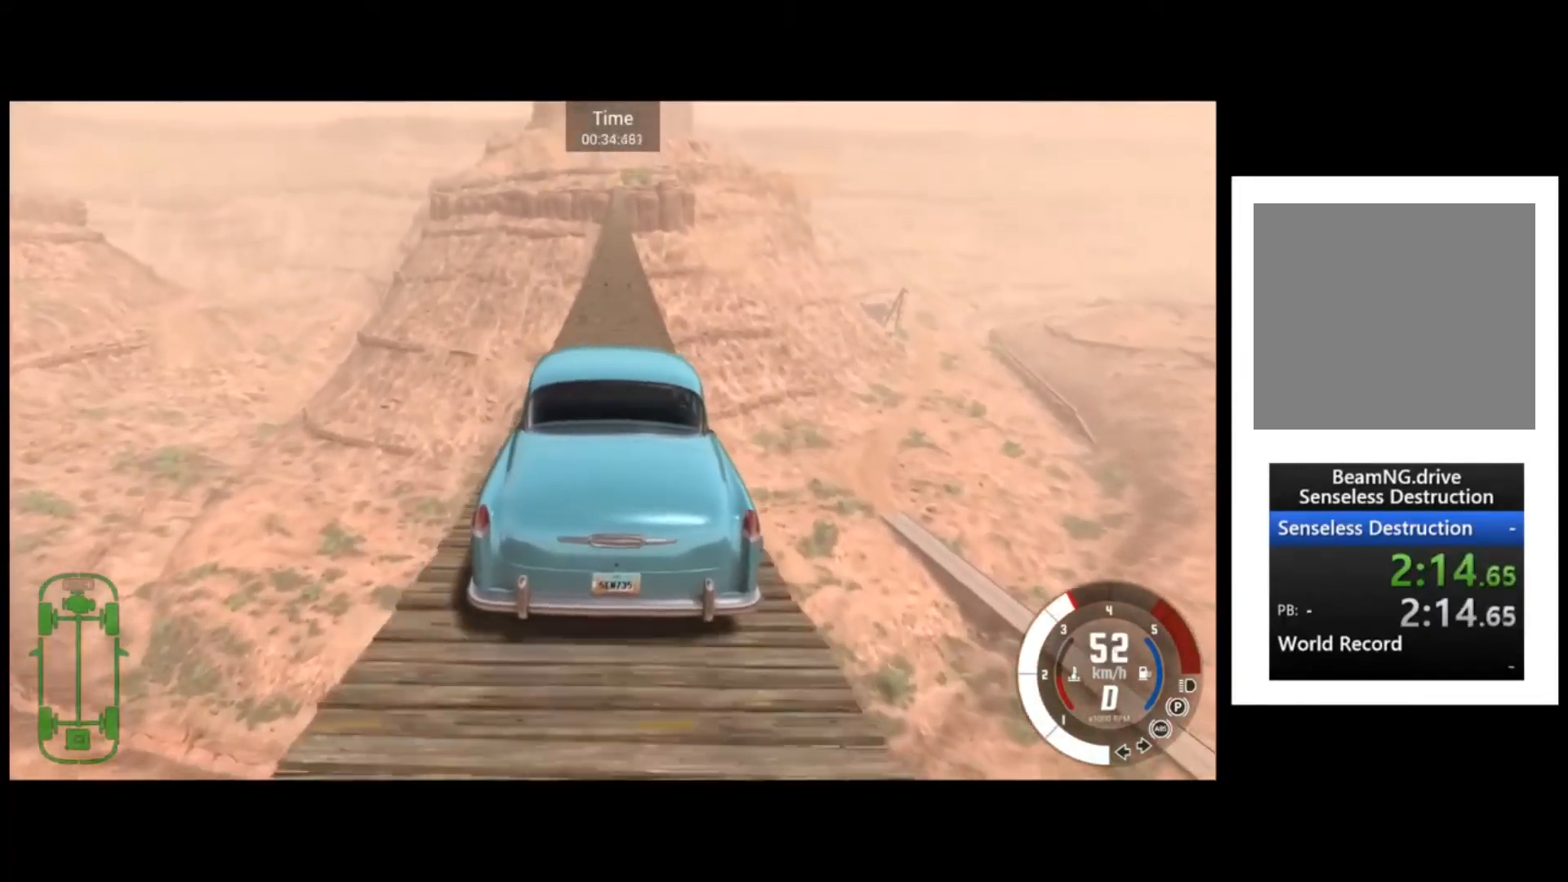
{"buttons": [], "left_stick": "center", "events": [[33, "left_stick", "right"], [133, "left_stick", "center"], [267, "left_stick", "right"], [300, "R2", "up"], [367, "left_stick", "center"]]}
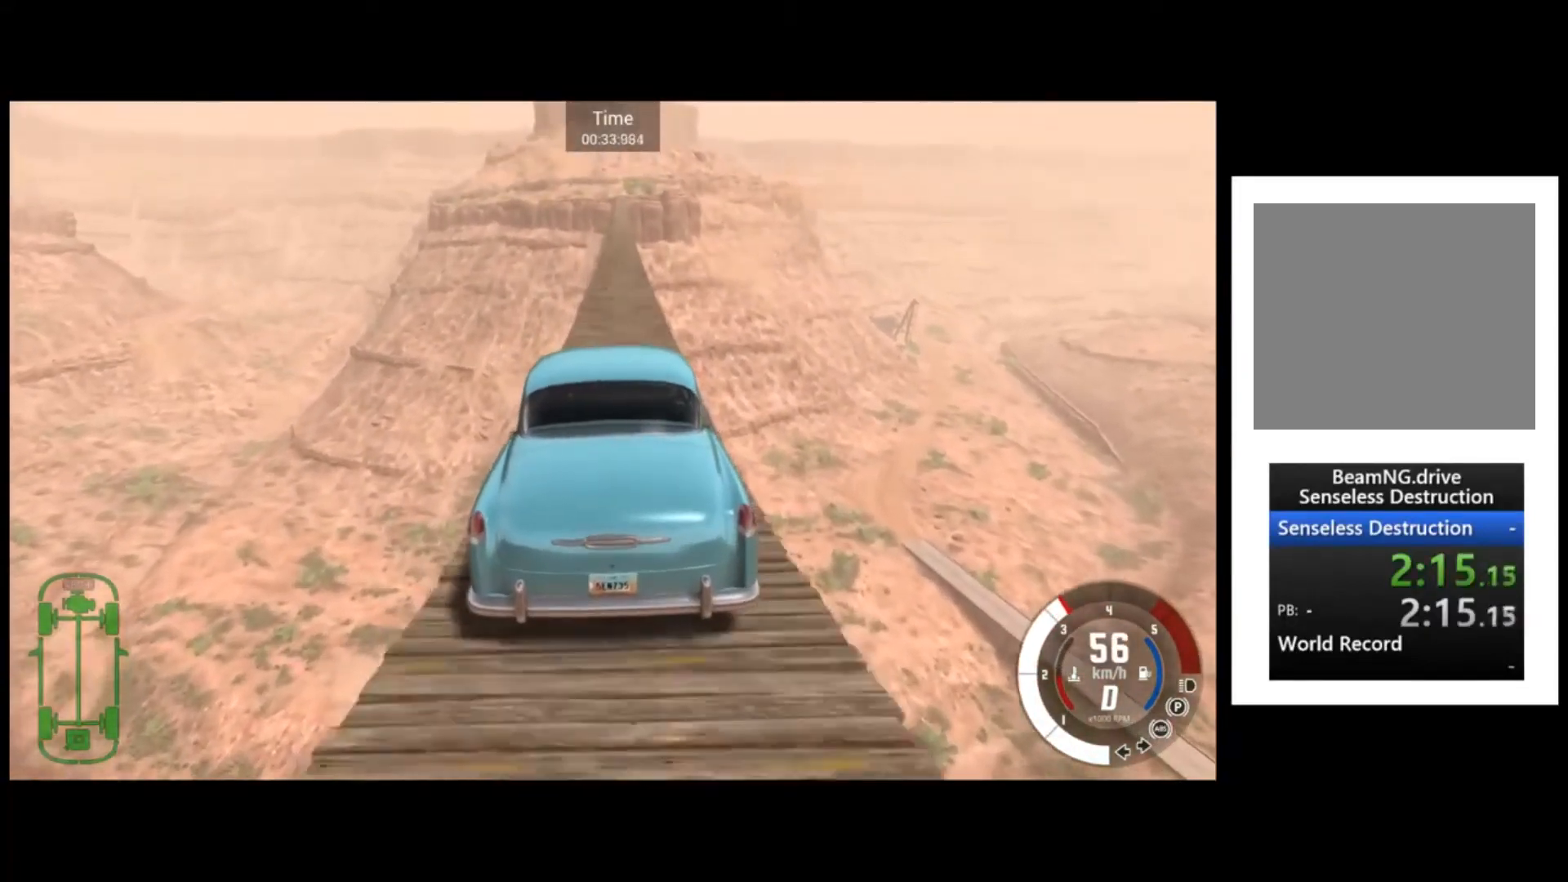
{"buttons": [], "left_stick": "center", "events": [[167, "left_stick", "right"], [301, "left_stick", "center"]]}
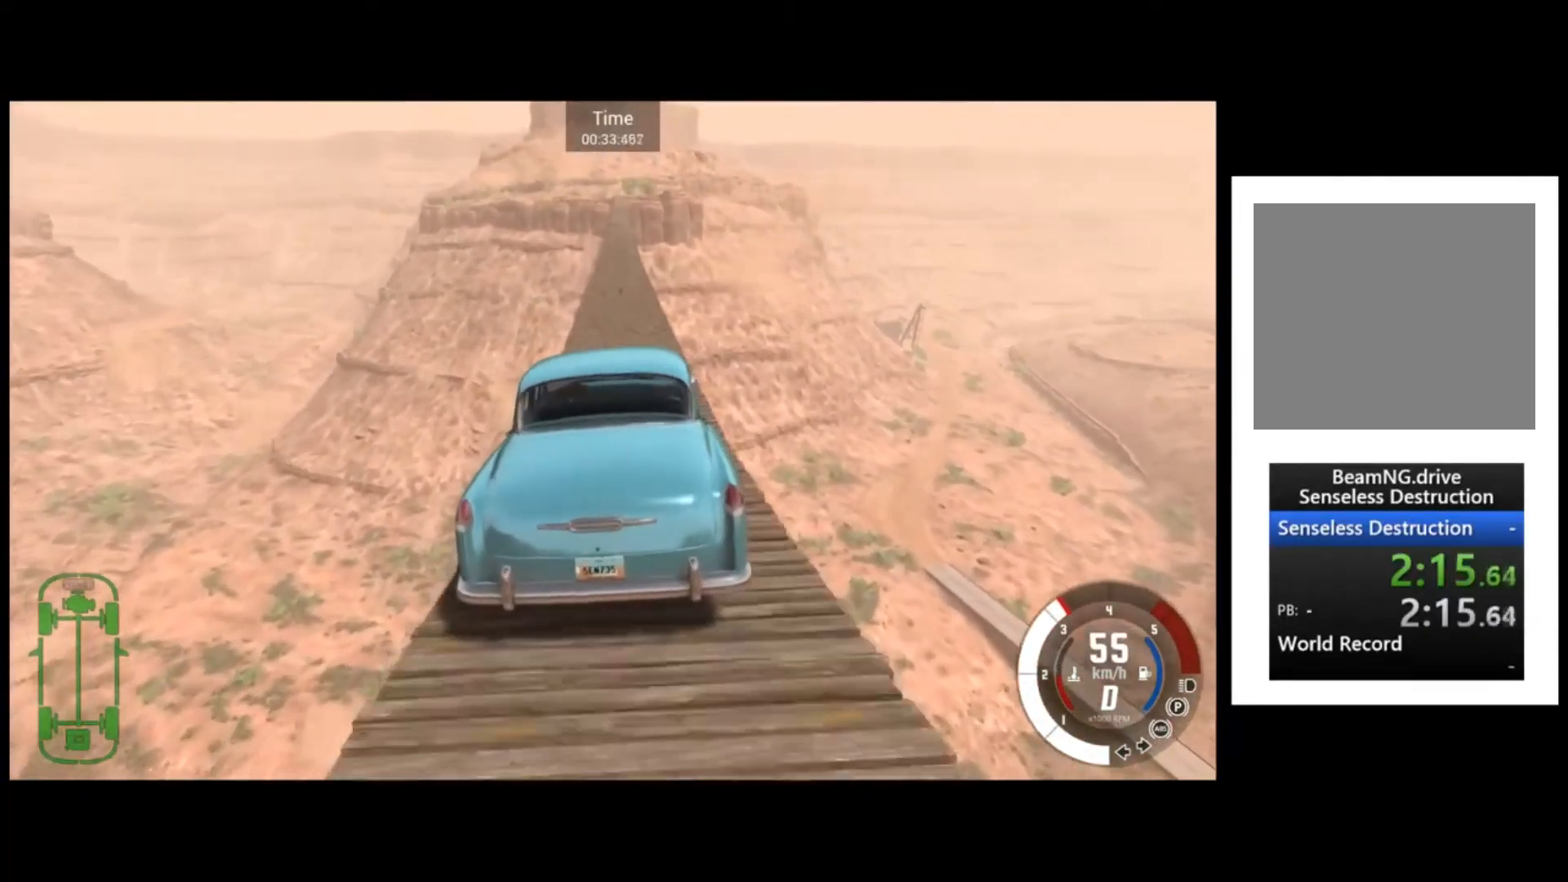
{"buttons": [], "left_stick": "center", "events": [[133, "left_stick", "left"], [233, "left_stick", "center"]]}
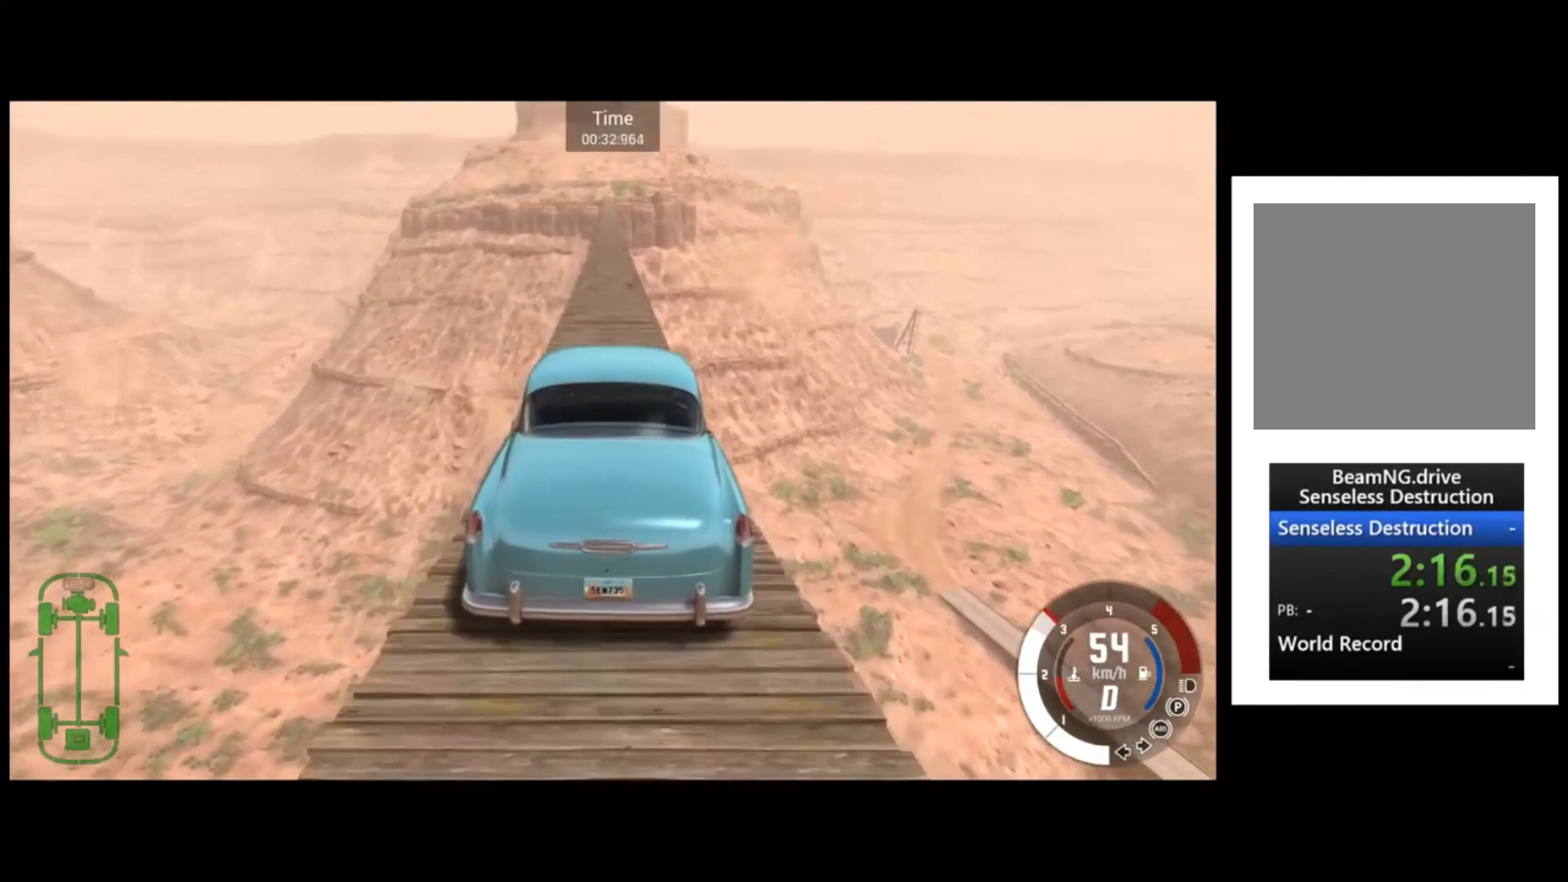
{"buttons": [], "left_stick": "center", "events": [[34, "left_stick", "left"], [134, "left_stick", "center"], [301, "left_stick", "left"], [434, "left_stick", "center"]]}
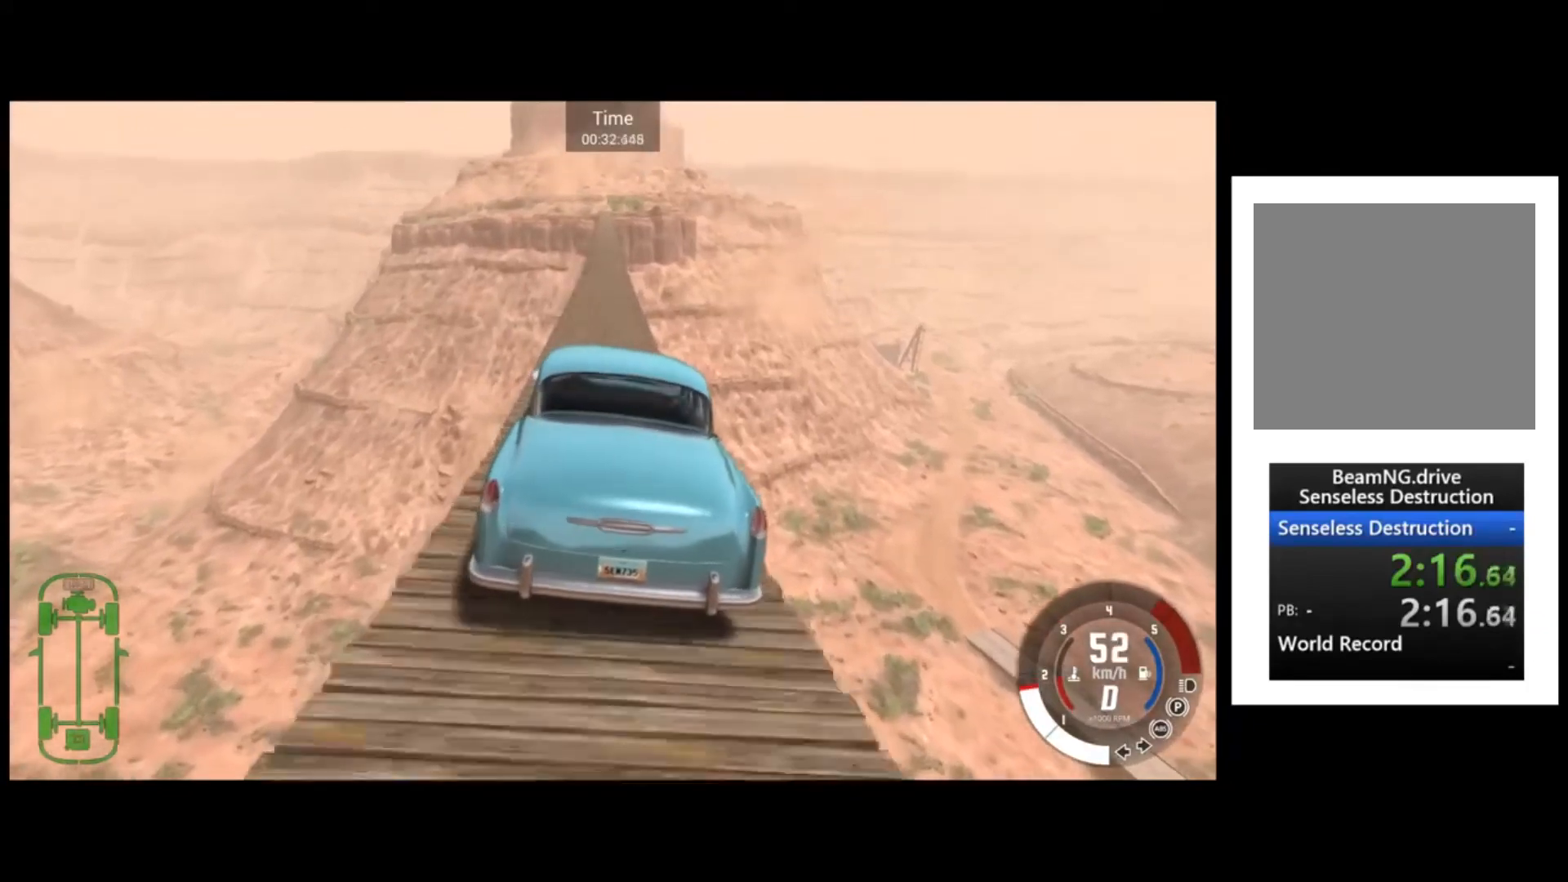
{"buttons": [], "left_stick": "center", "events": [[267, "left_stick", "right"], [400, "left_stick", "center"]]}
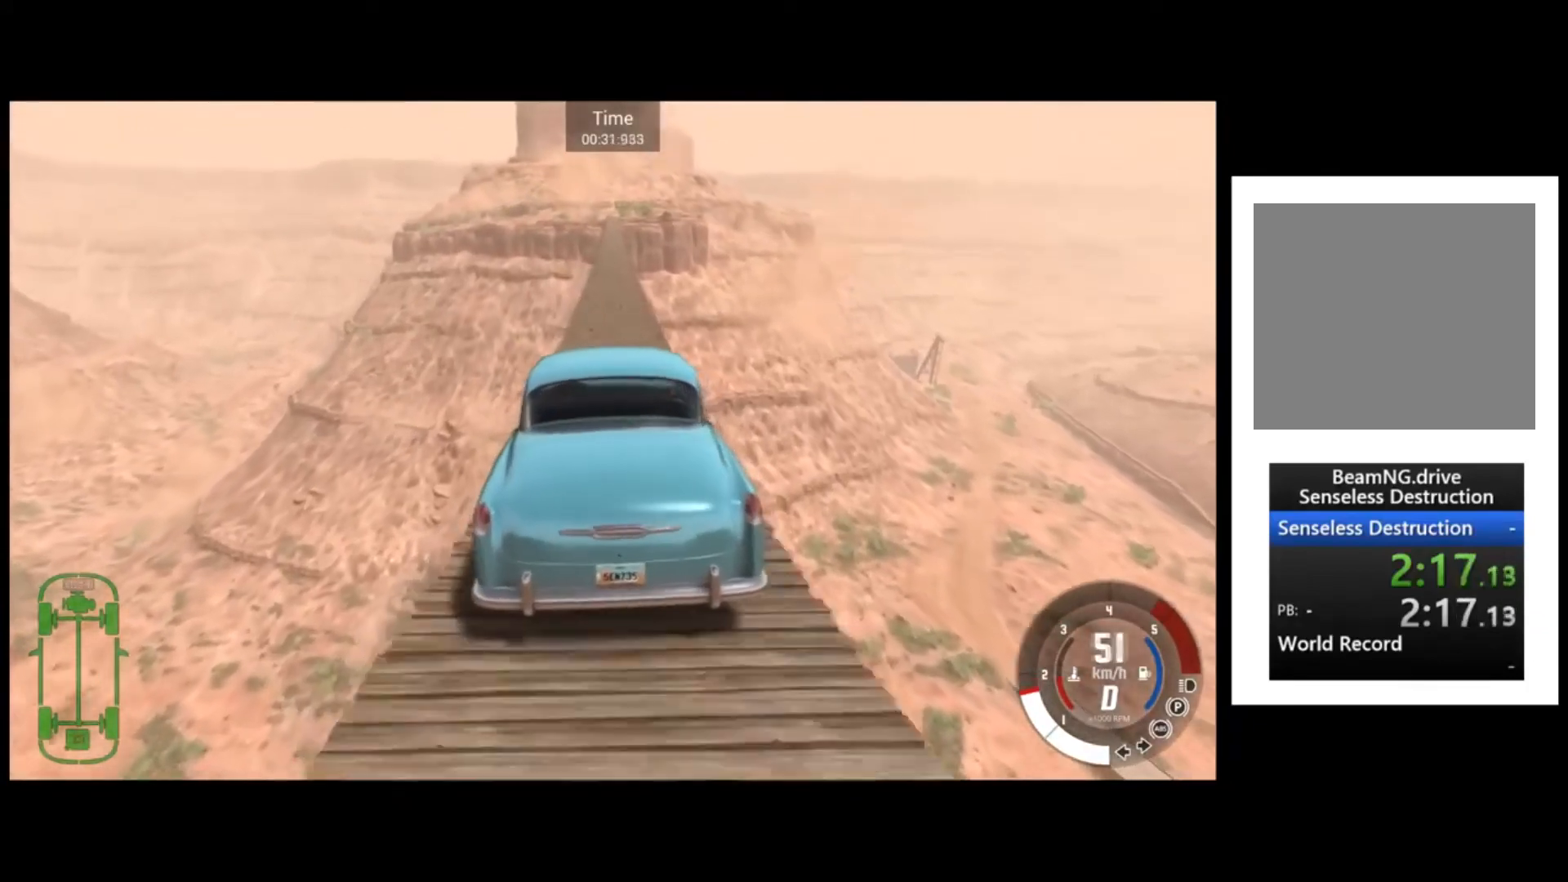
{"buttons": [], "left_stick": "center", "events": [[134, "left_stick", "right"], [267, "left_stick", "center"]]}
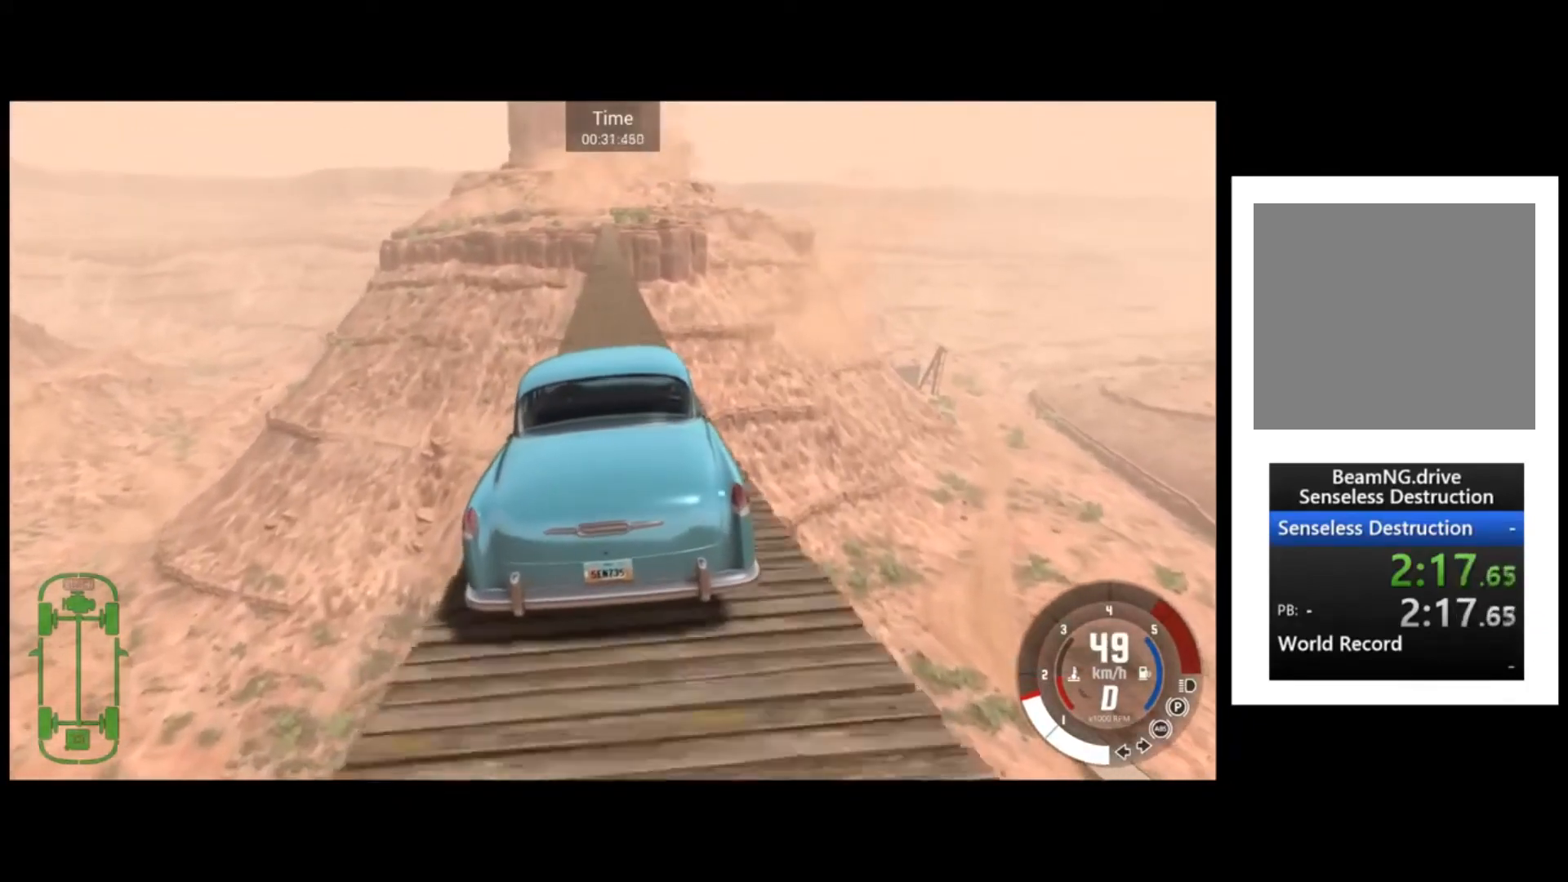
{"buttons": [], "left_stick": "center", "events": [[100, "left_stick", "left"], [167, "left_stick", "center"]]}
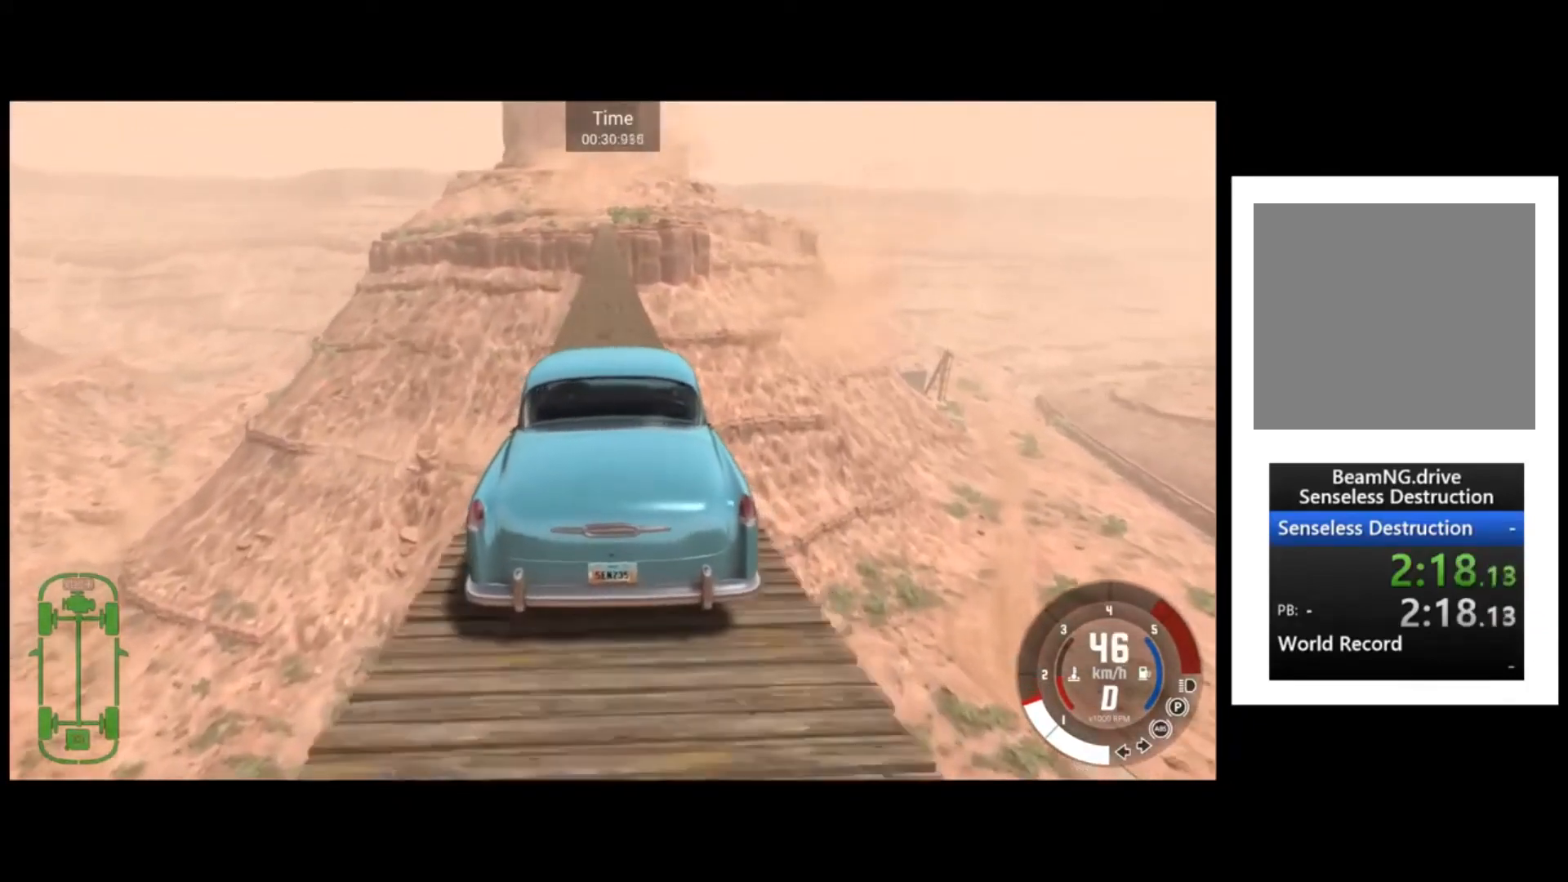
{"buttons": [], "left_stick": "center", "events": [[301, "left_stick", "left"], [401, "left_stick", "center"]]}
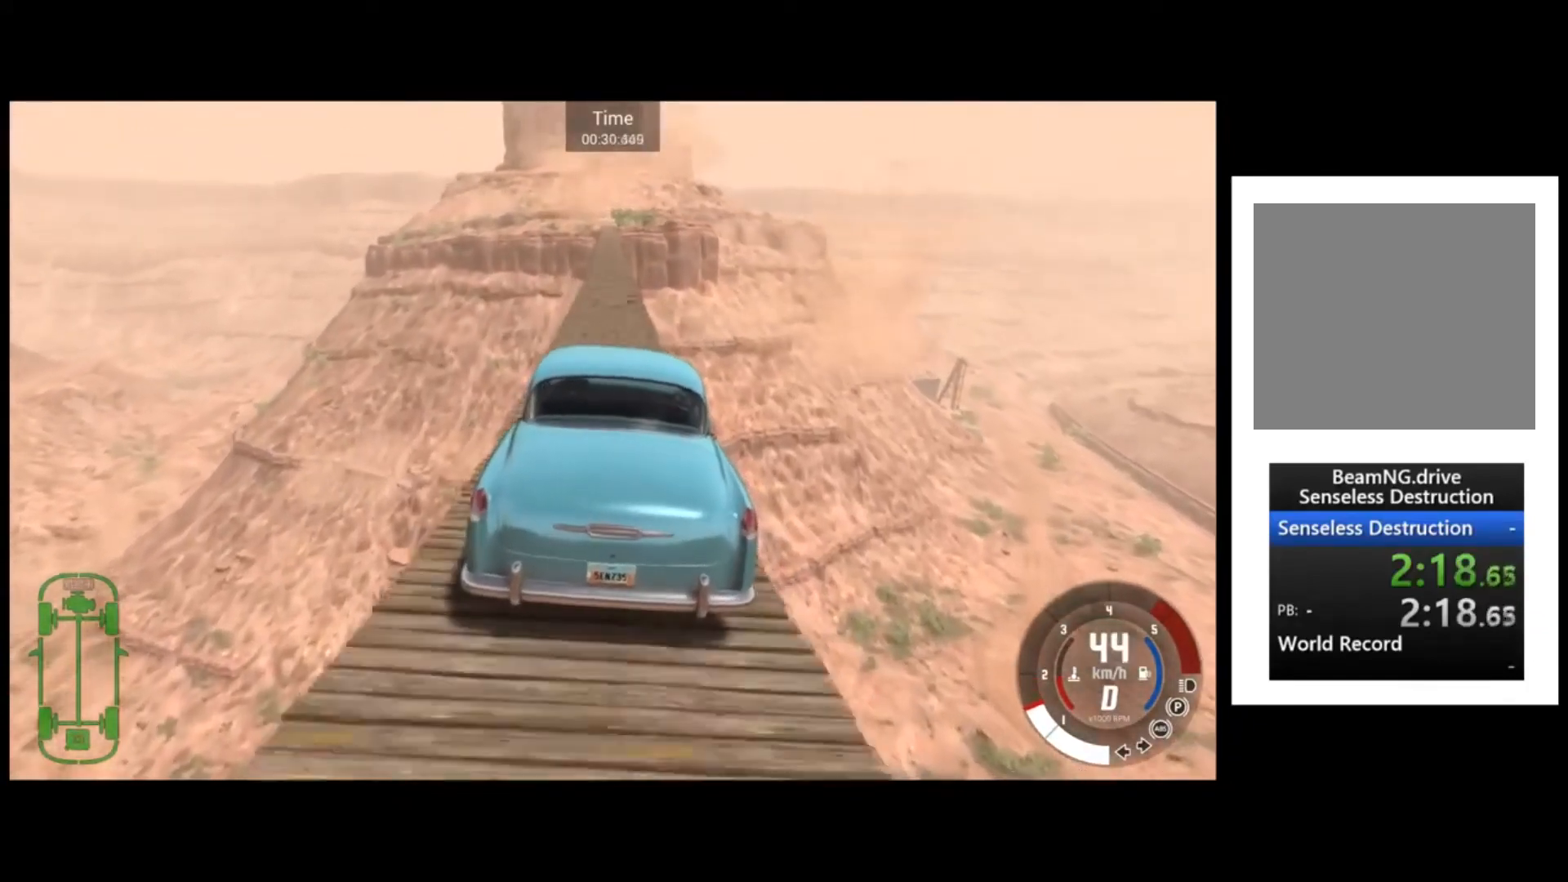
{"buttons": ["R2"], "left_stick": "left", "events": [[400, "R2", "down"], [434, "left_stick", "left"]]}
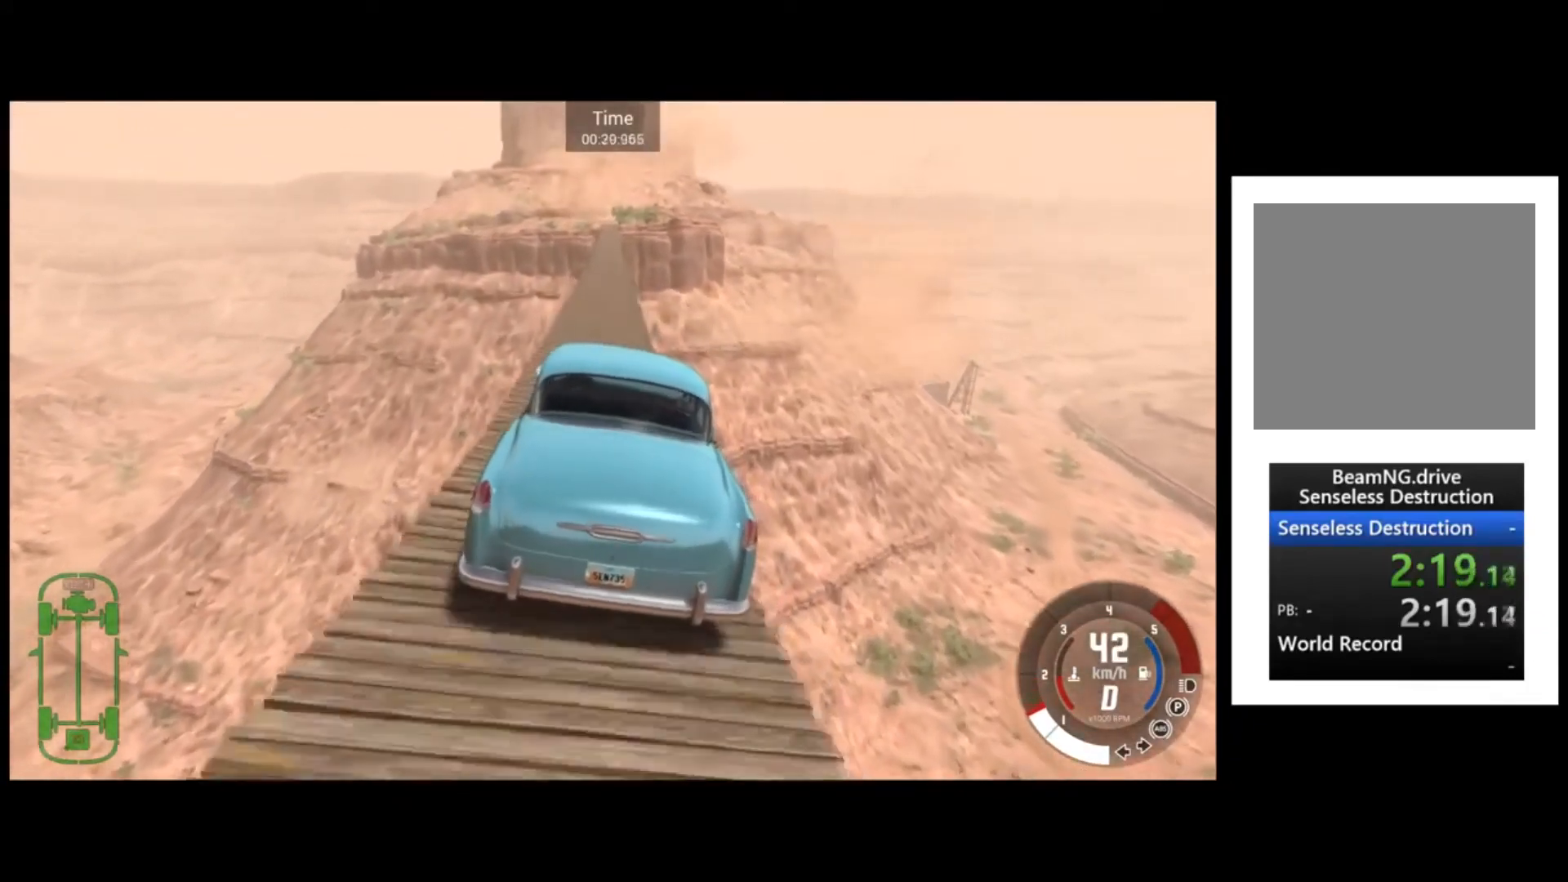
{"buttons": ["R2"], "left_stick": "center", "events": [[67, "left_stick", "center"], [201, "left_stick", "left"], [301, "left_stick", "center"]]}
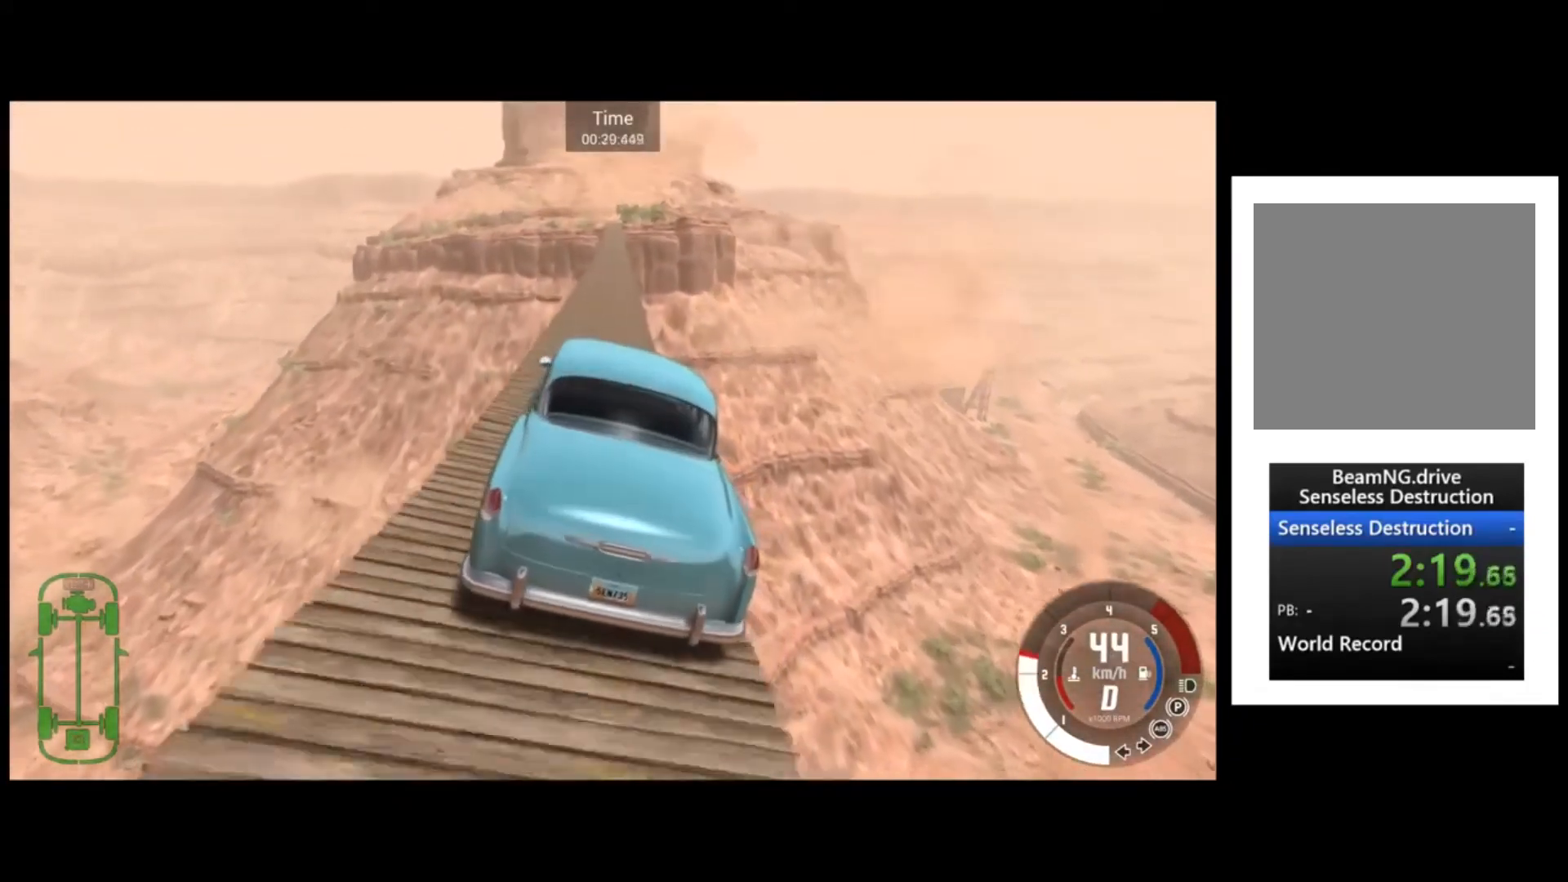
{"buttons": ["R2"], "left_stick": "center", "events": []}
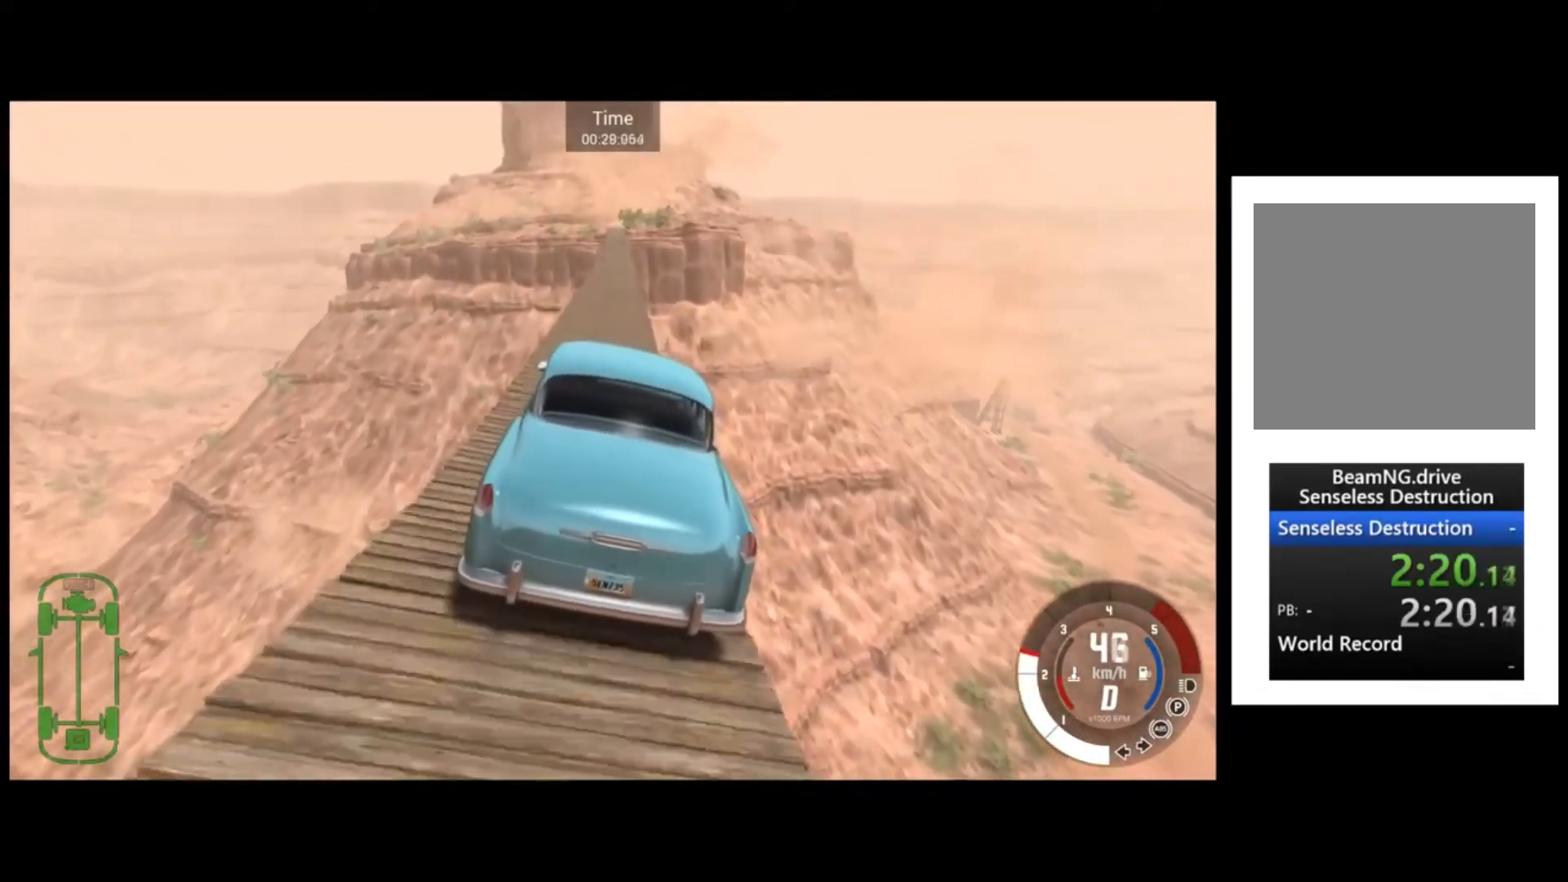
{"buttons": ["R2"], "left_stick": "center", "events": [[334, "left_stick", "left"], [501, "left_stick", "center"]]}
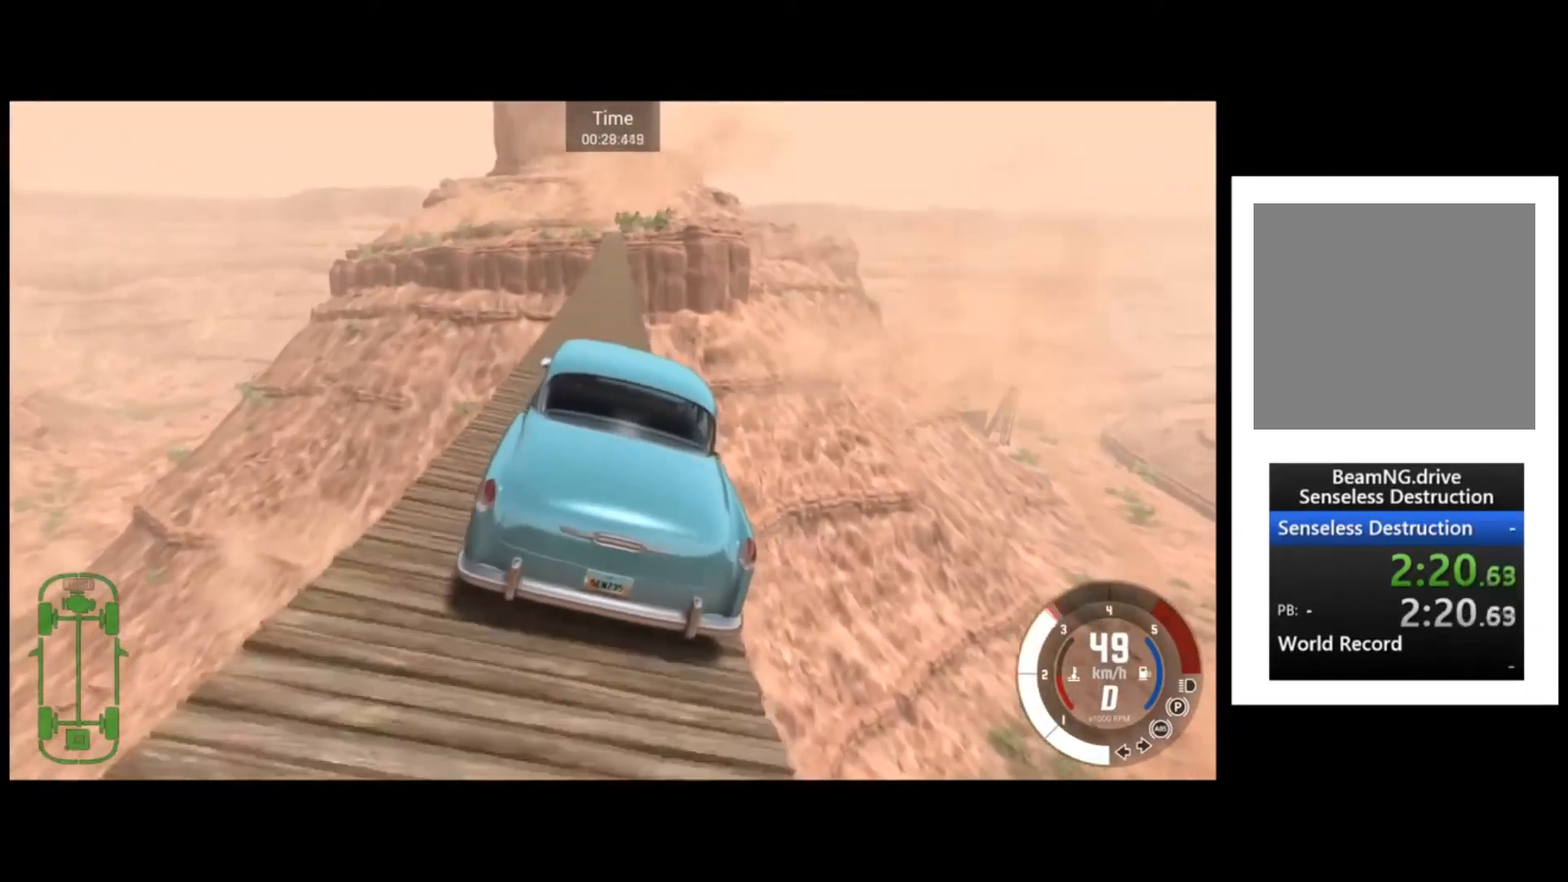
{"buttons": ["R2"], "left_stick": "center", "events": []}
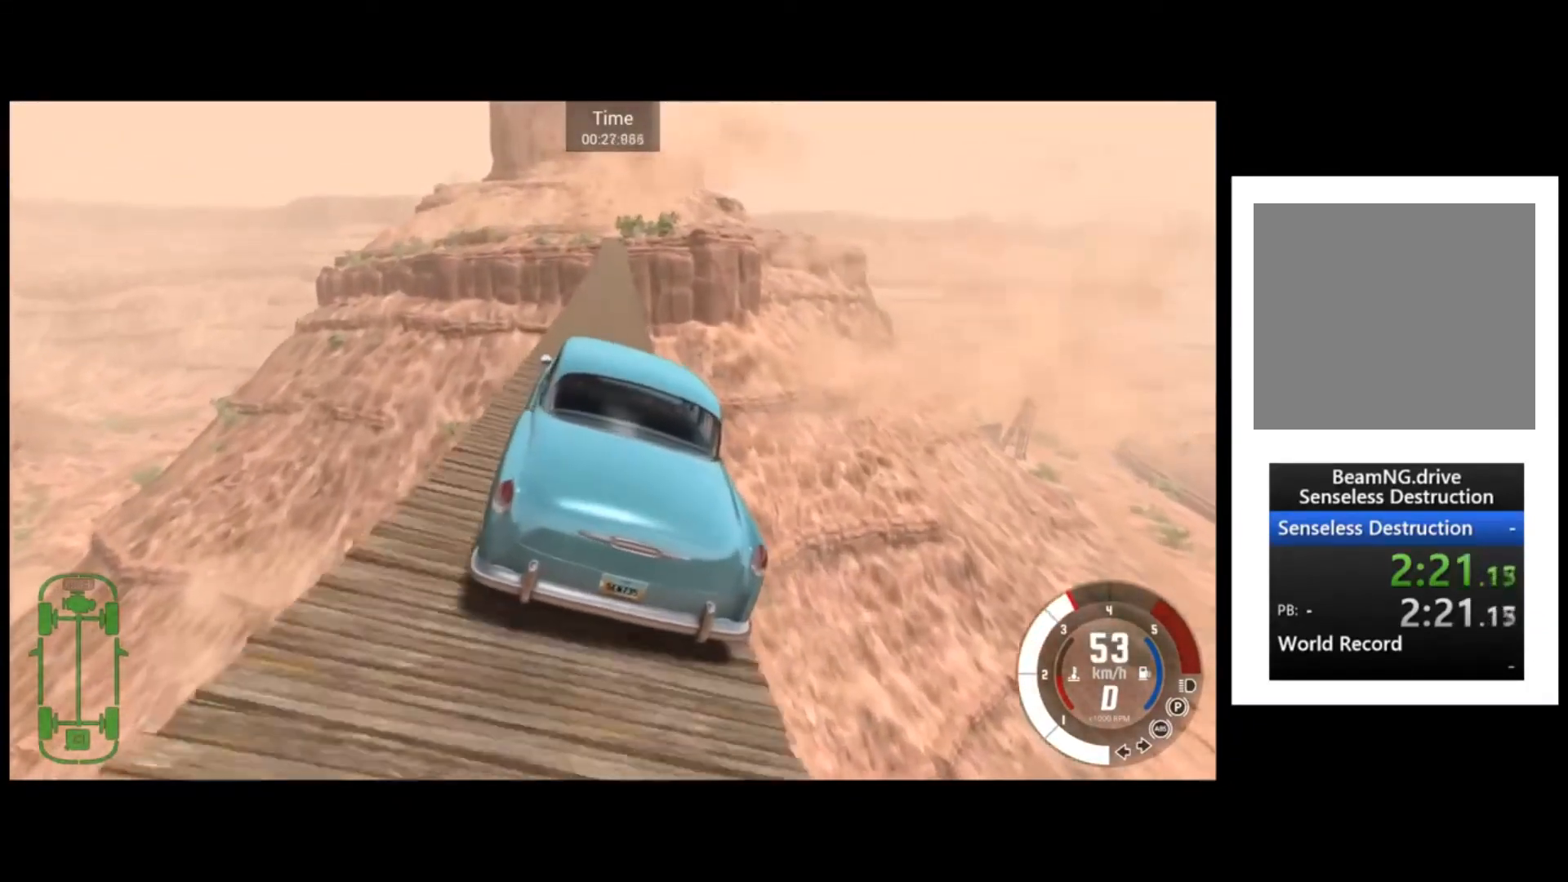
{"buttons": ["R2"], "left_stick": "center", "events": [[34, "left_stick", "left"], [134, "left_stick", "center"], [367, "left_stick", "right"], [501, "left_stick", "center"]]}
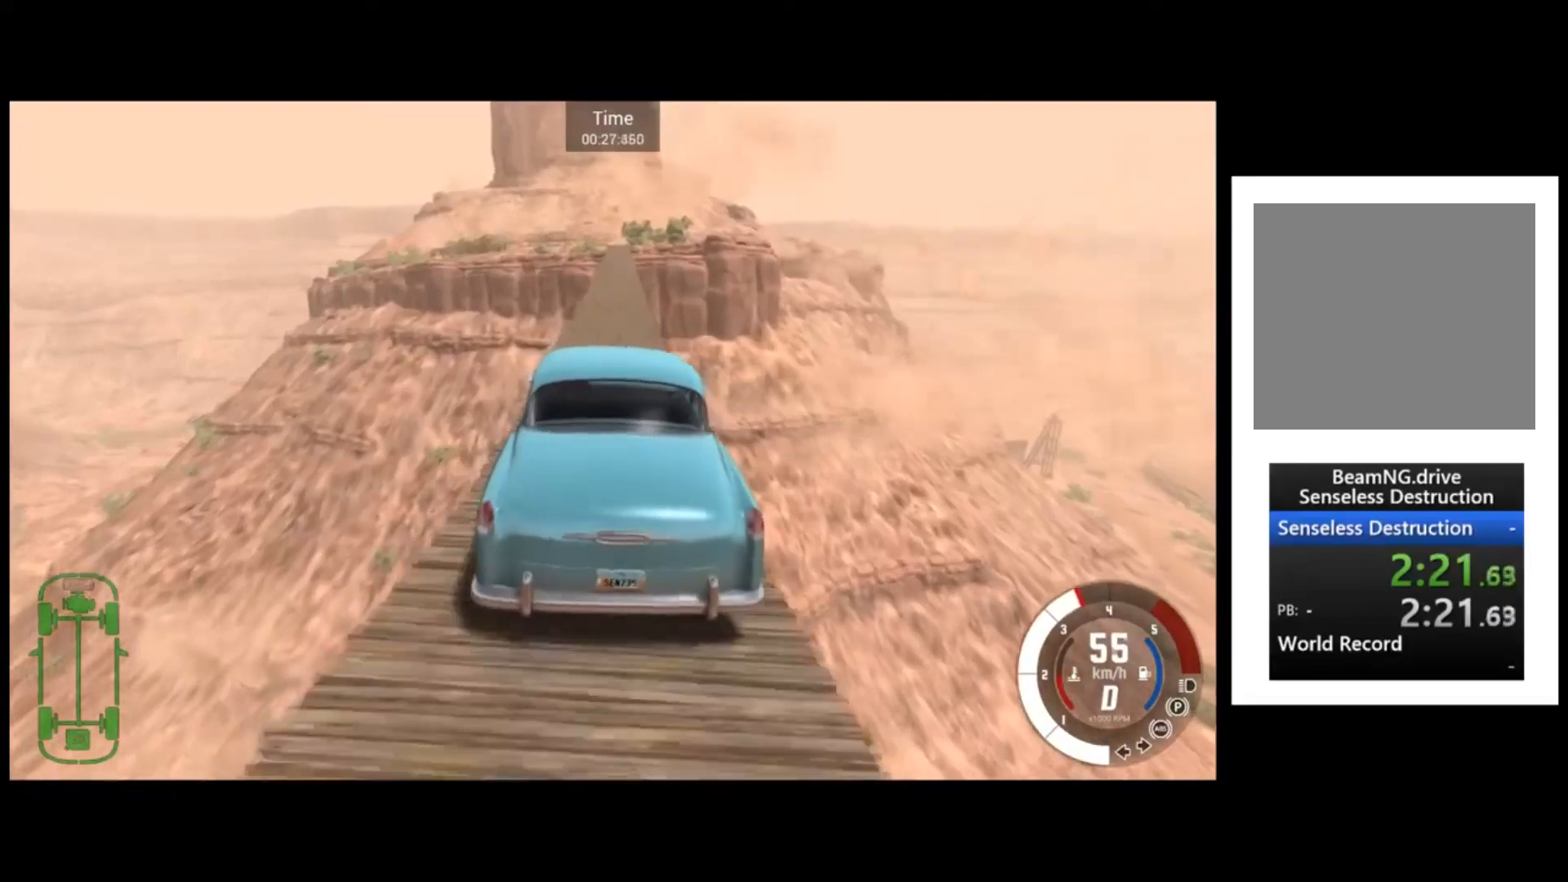
{"buttons": ["R2"], "left_stick": "center", "events": [[200, "left_stick", "right"], [300, "left_stick", "center"]]}
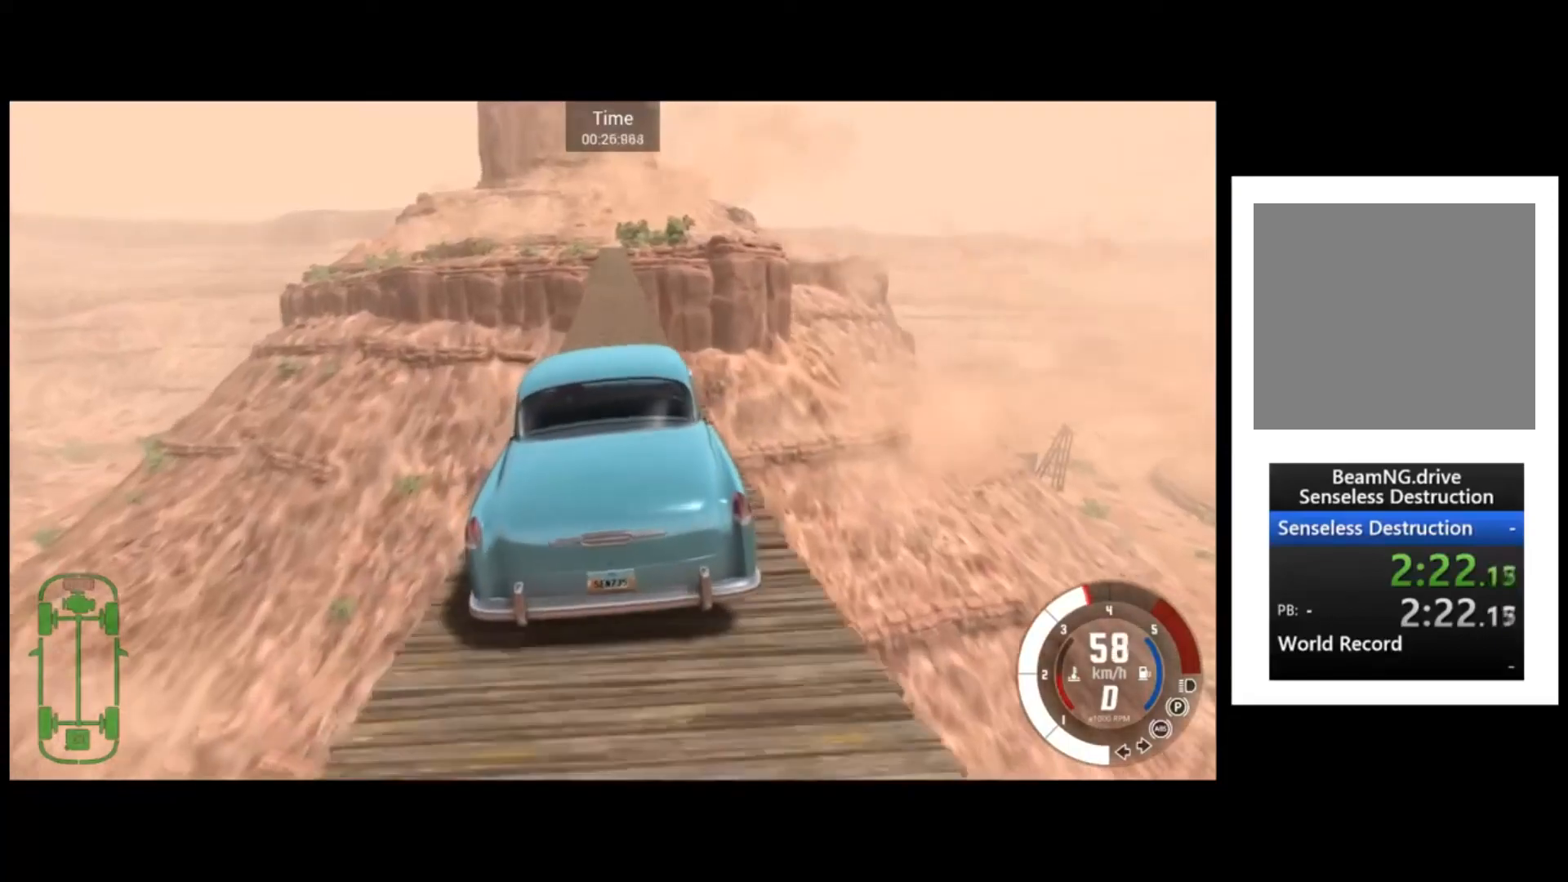
{"buttons": ["R2"], "left_stick": "left", "events": [[434, "left_stick", "left"]]}
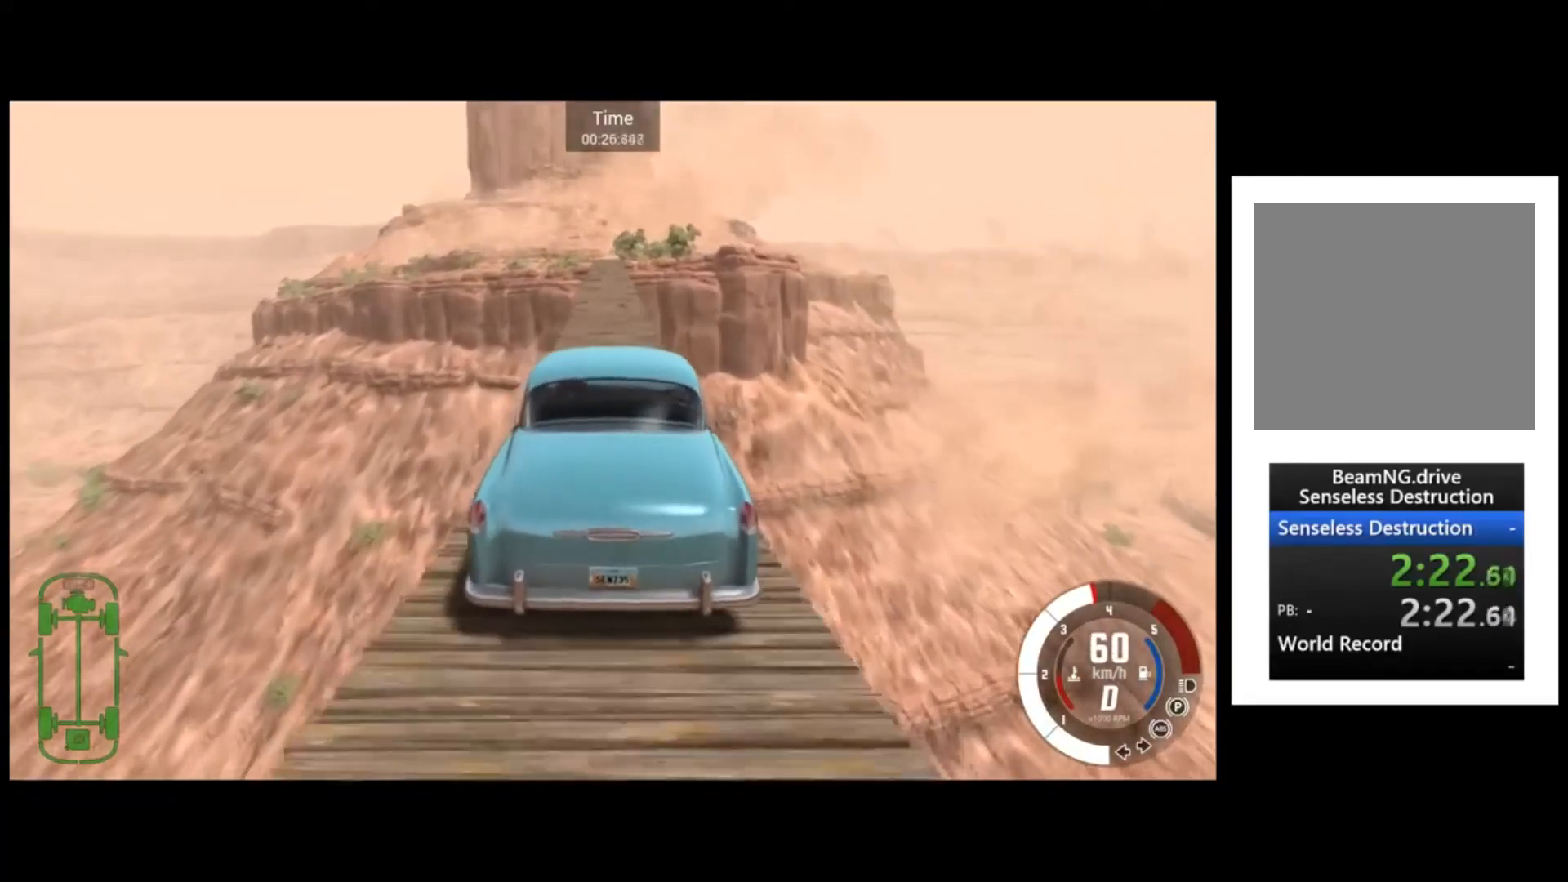
{"buttons": ["R2"], "left_stick": "center", "events": [[67, "left_stick", "center"], [233, "left_stick", "left"], [334, "left_stick", "center"]]}
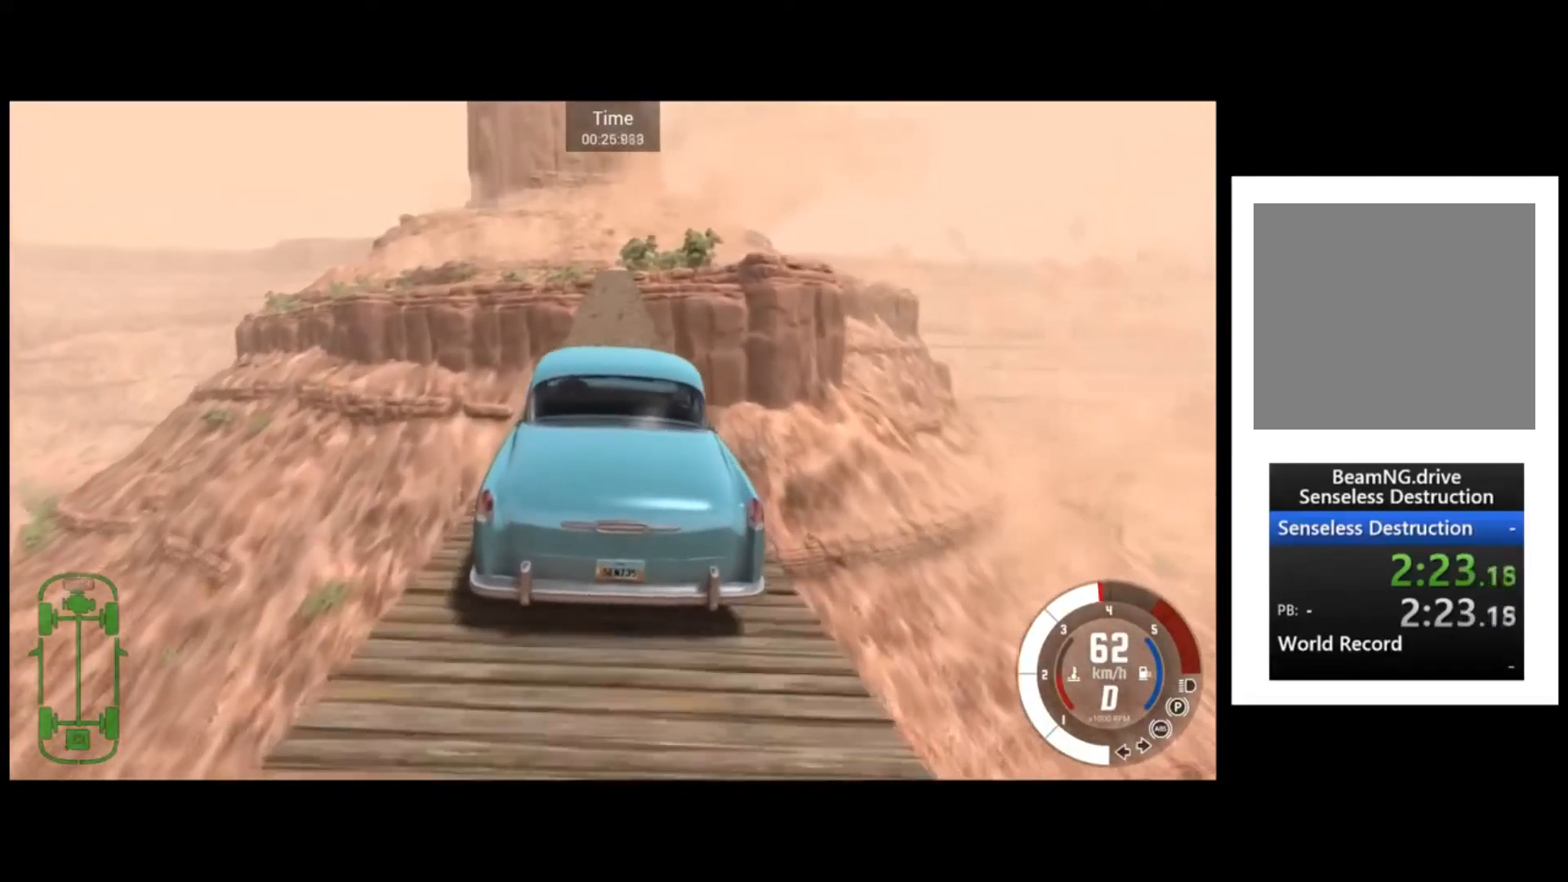
{"buttons": ["R2"], "left_stick": "center", "events": [[67, "left_stick", "right"], [167, "left_stick", "center"], [334, "left_stick", "right"], [434, "left_stick", "center"]]}
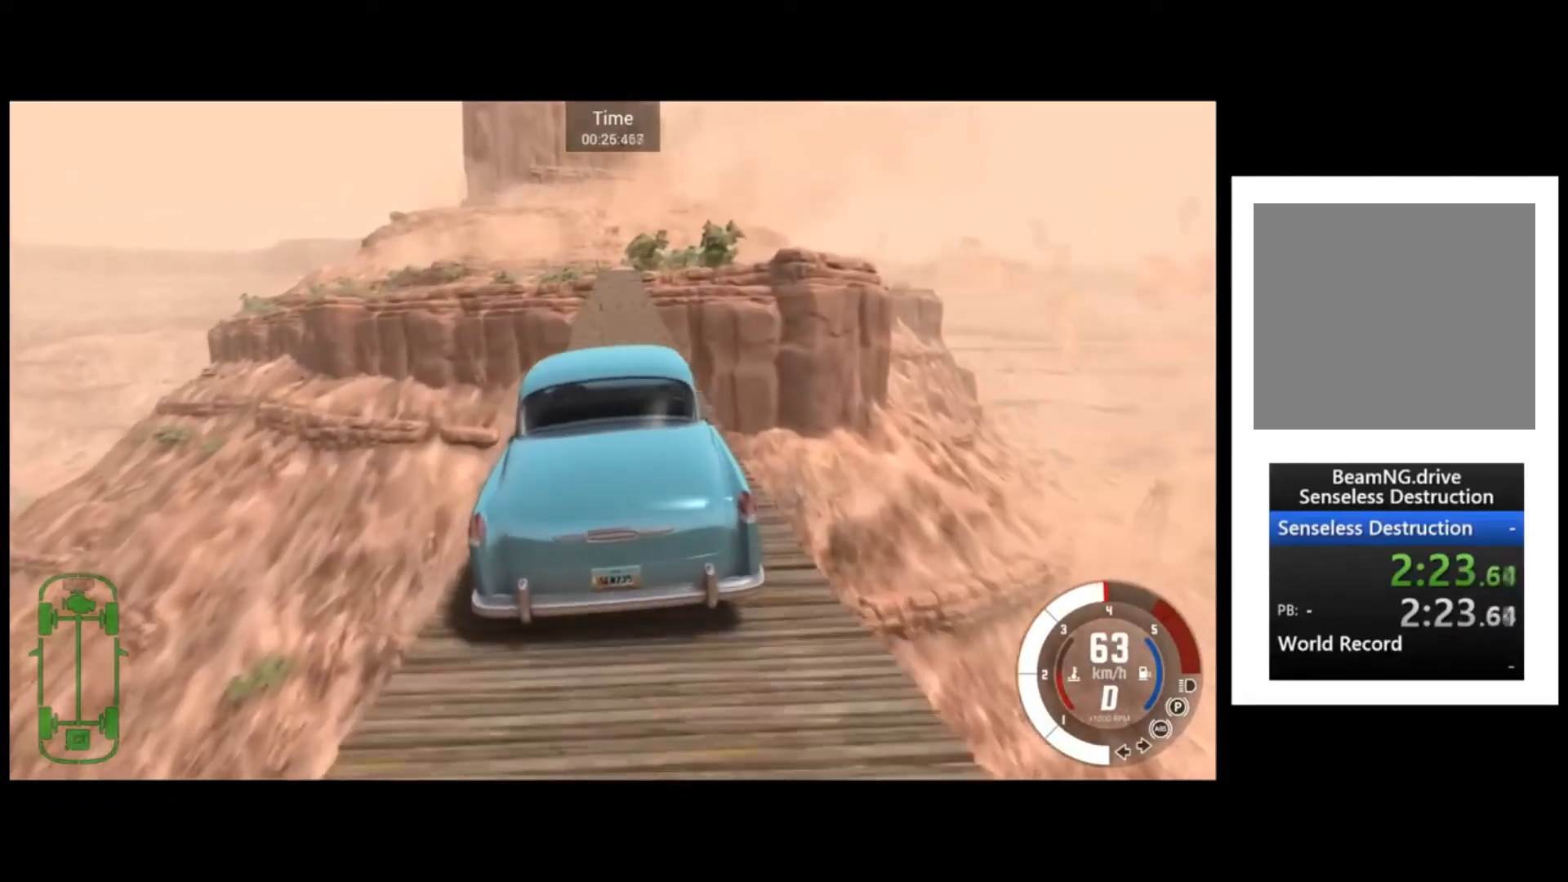
{"buttons": ["R2"], "left_stick": "center", "events": [[233, "left_stick", "right"], [367, "left_stick", "center"]]}